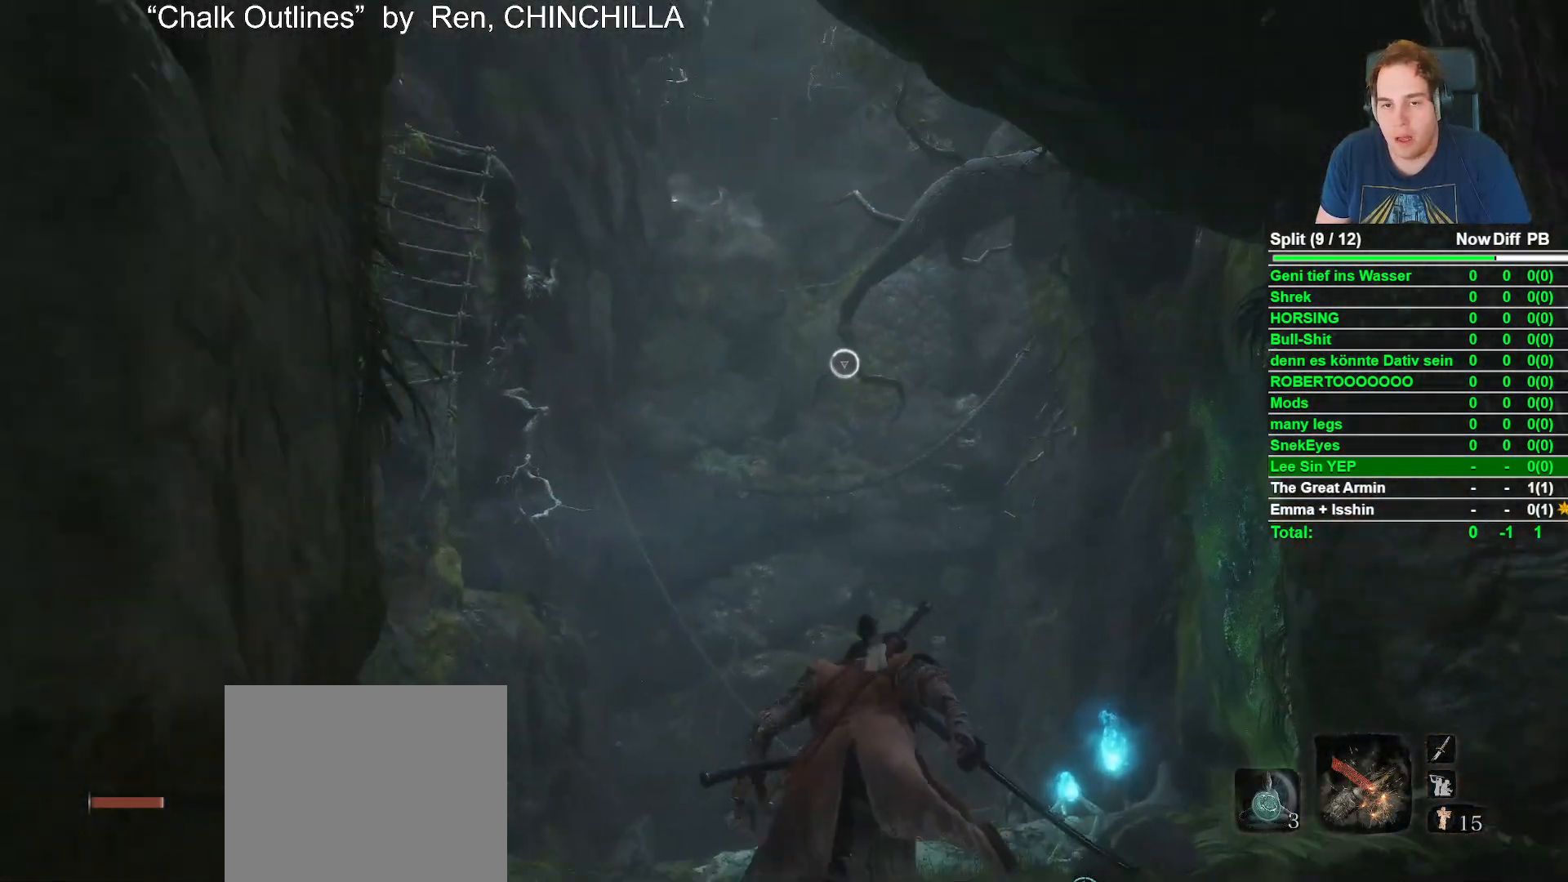
Gameplay with a controller (Xbox layout); each line is a JSON object with the inputs held at the frame after it (dt_ms = milliseconds from this image to that frame). "button_events" lists button changes between this image and that frame as [ms after this image, input, new state], when the widget could be followed in between (sticks are given only as held states).
{"dt_ms": 500, "buttons": ["B"], "left_stick": "up", "right_stick": "up", "button_events": [[100, "A", "down"], [200, "A", "up"]]}
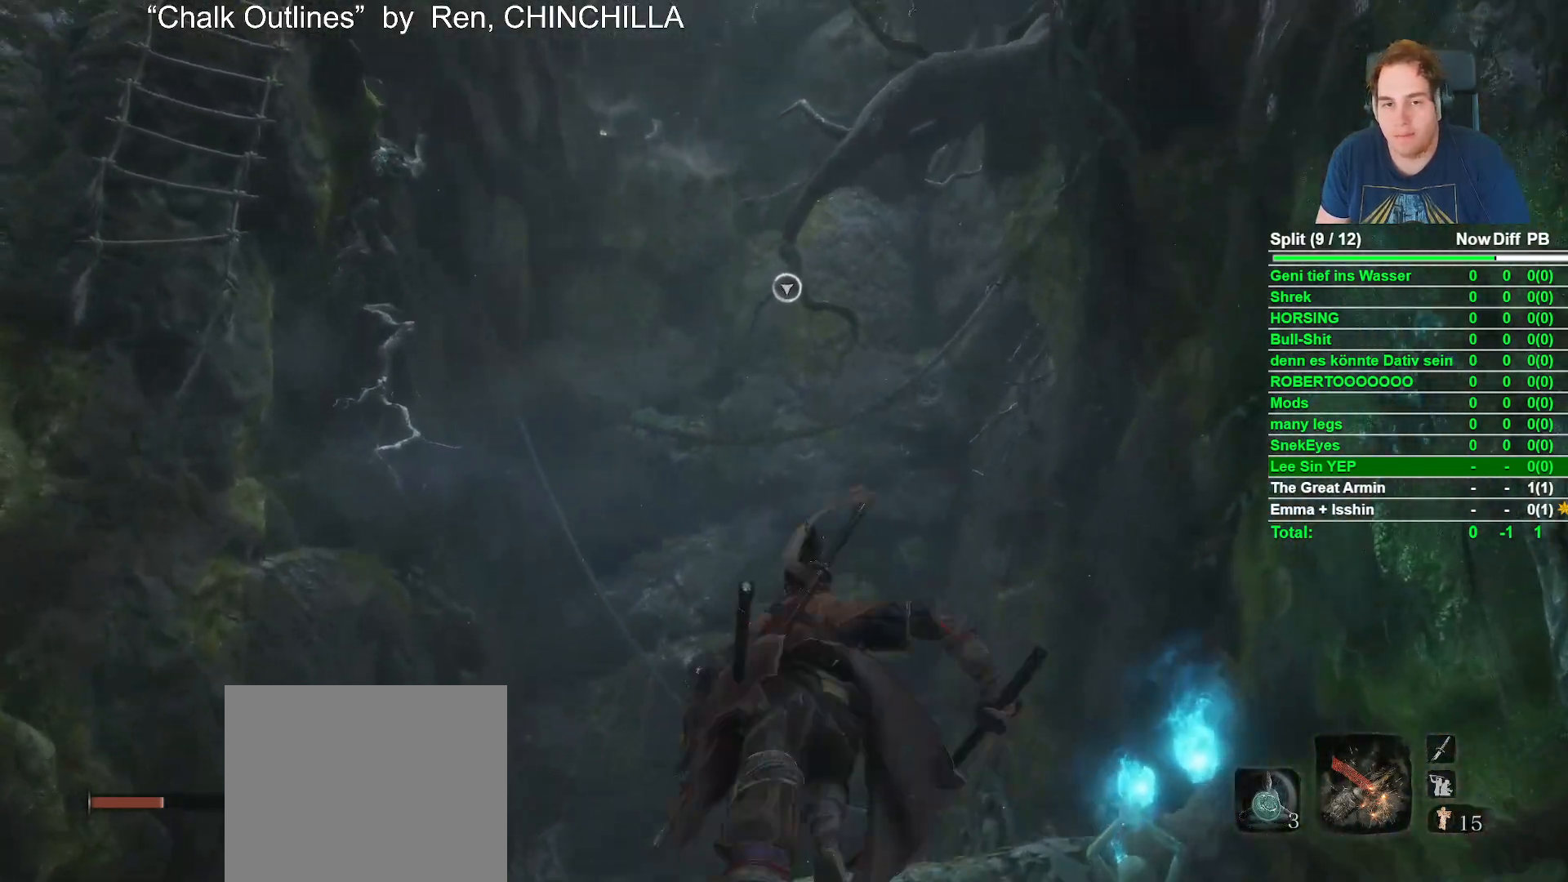
{"dt_ms": 500, "buttons": ["B", "L2"], "left_stick": "up", "right_stick": "center", "button_events": [[150, "L2", "down"], [283, "L2", "up"], [400, "L2", "down"]]}
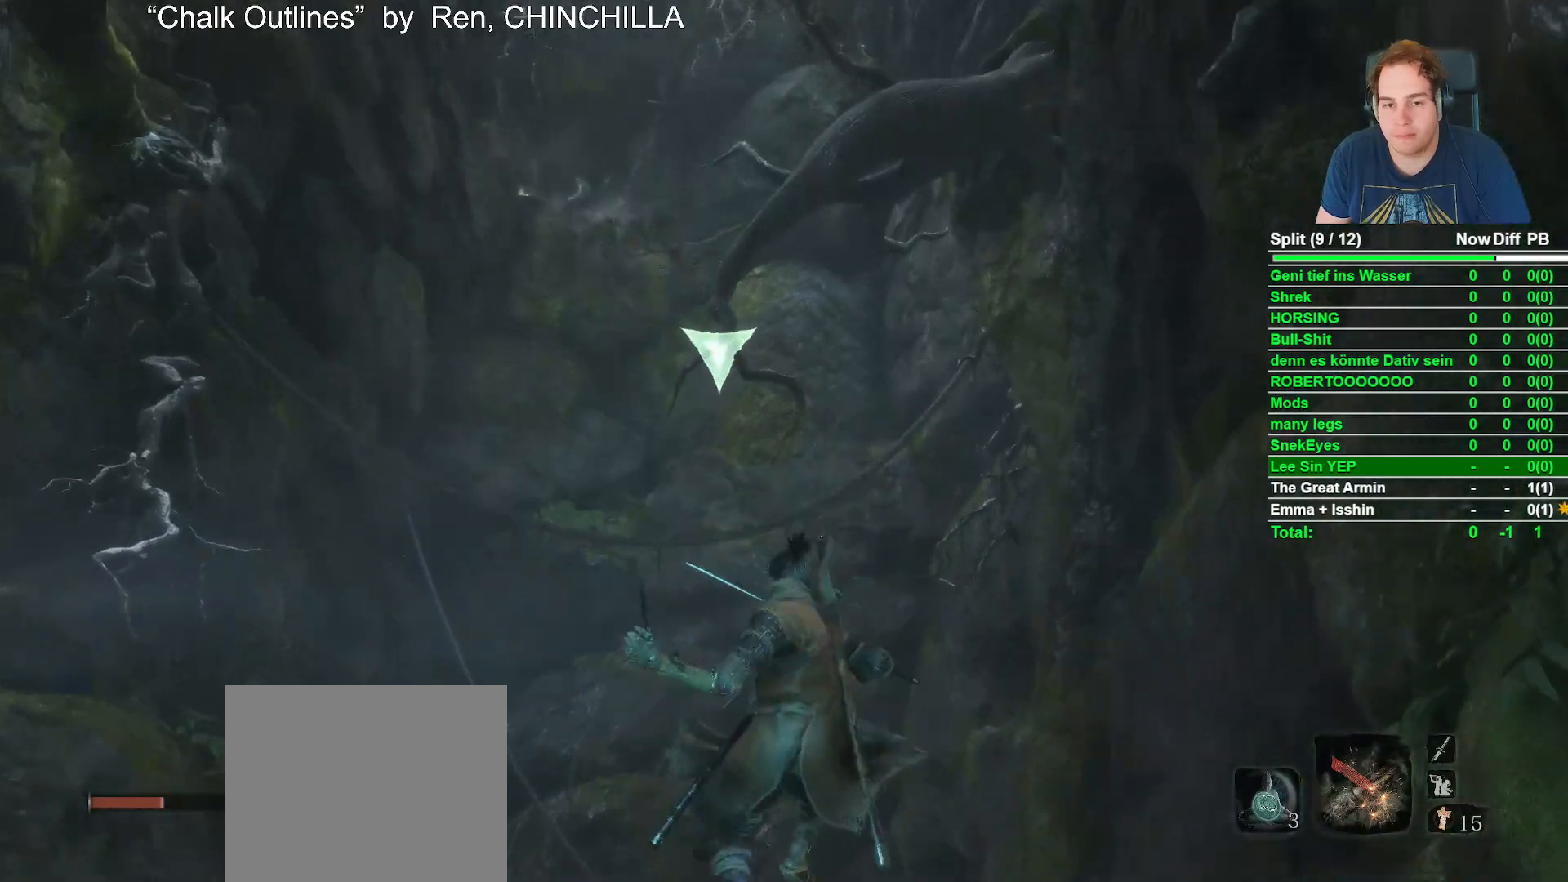
{"dt_ms": 500, "buttons": [], "left_stick": "center", "right_stick": "center", "button_events": [[33, "L2", "up"], [150, "L2", "down"], [300, "L2", "up"], [450, "B", "up"]]}
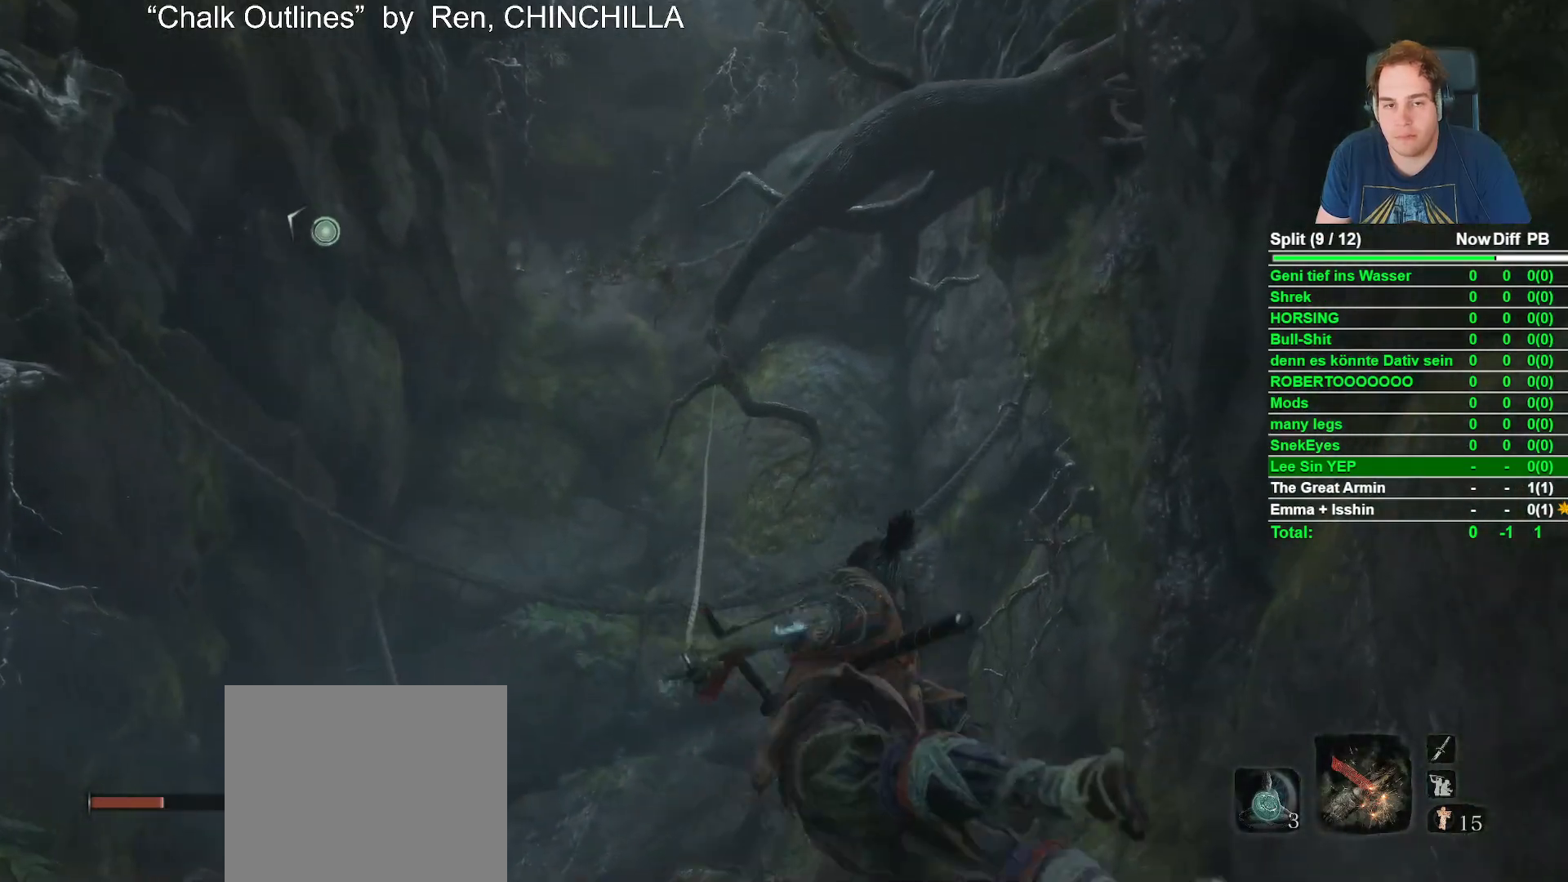
{"dt_ms": 500, "buttons": [], "left_stick": "up", "right_stick": "center", "button_events": []}
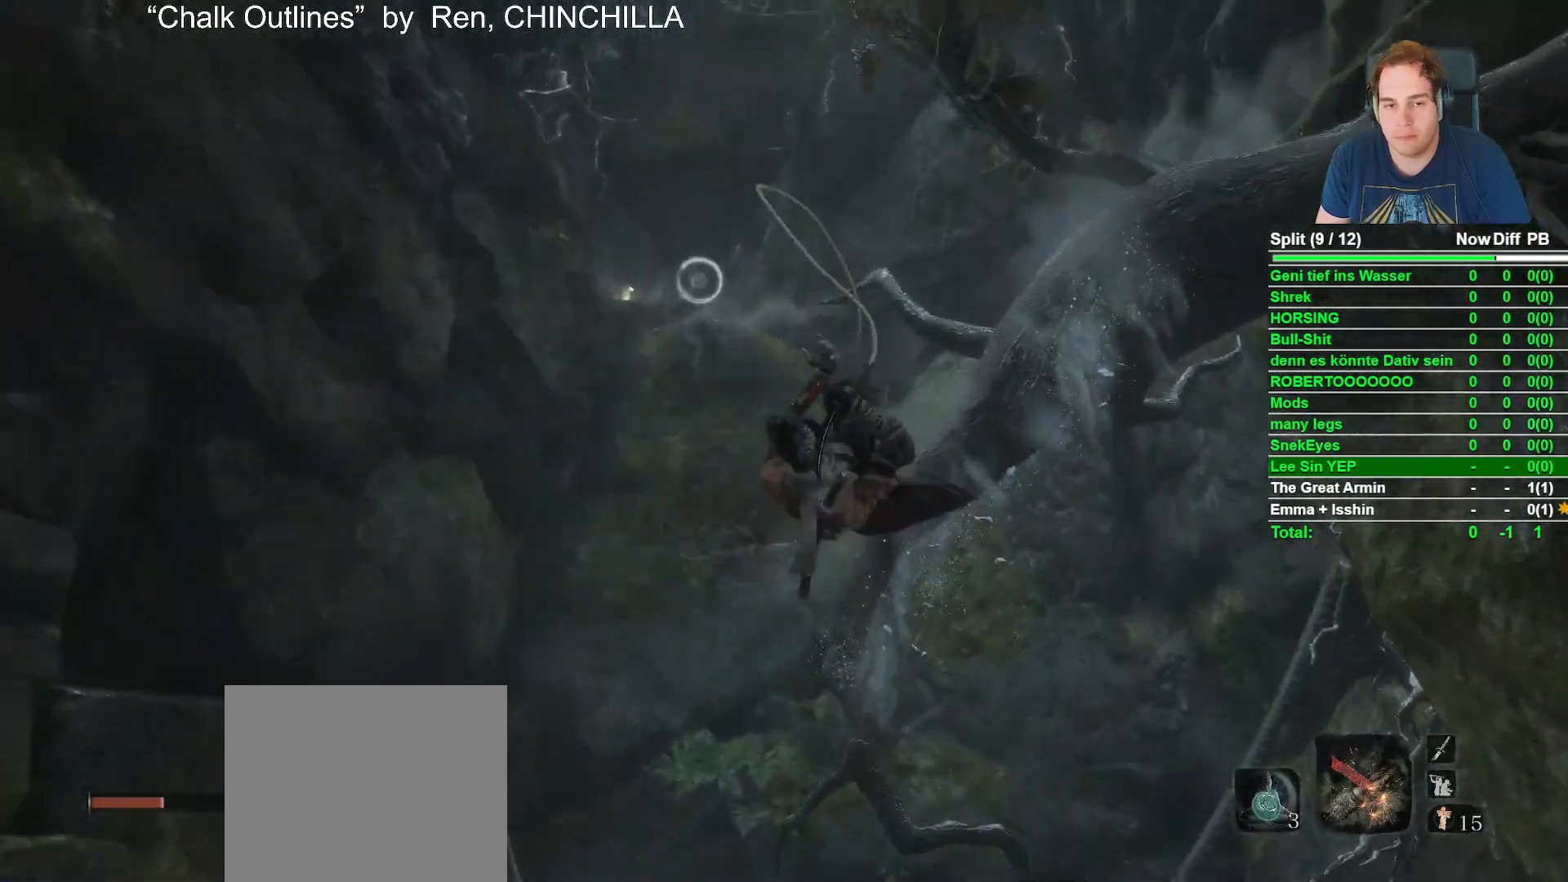
{"dt_ms": 500, "buttons": ["L2"], "left_stick": "up", "right_stick": "center", "button_events": [[200, "L2", "down"], [367, "L2", "up"], [500, "L2", "down"]]}
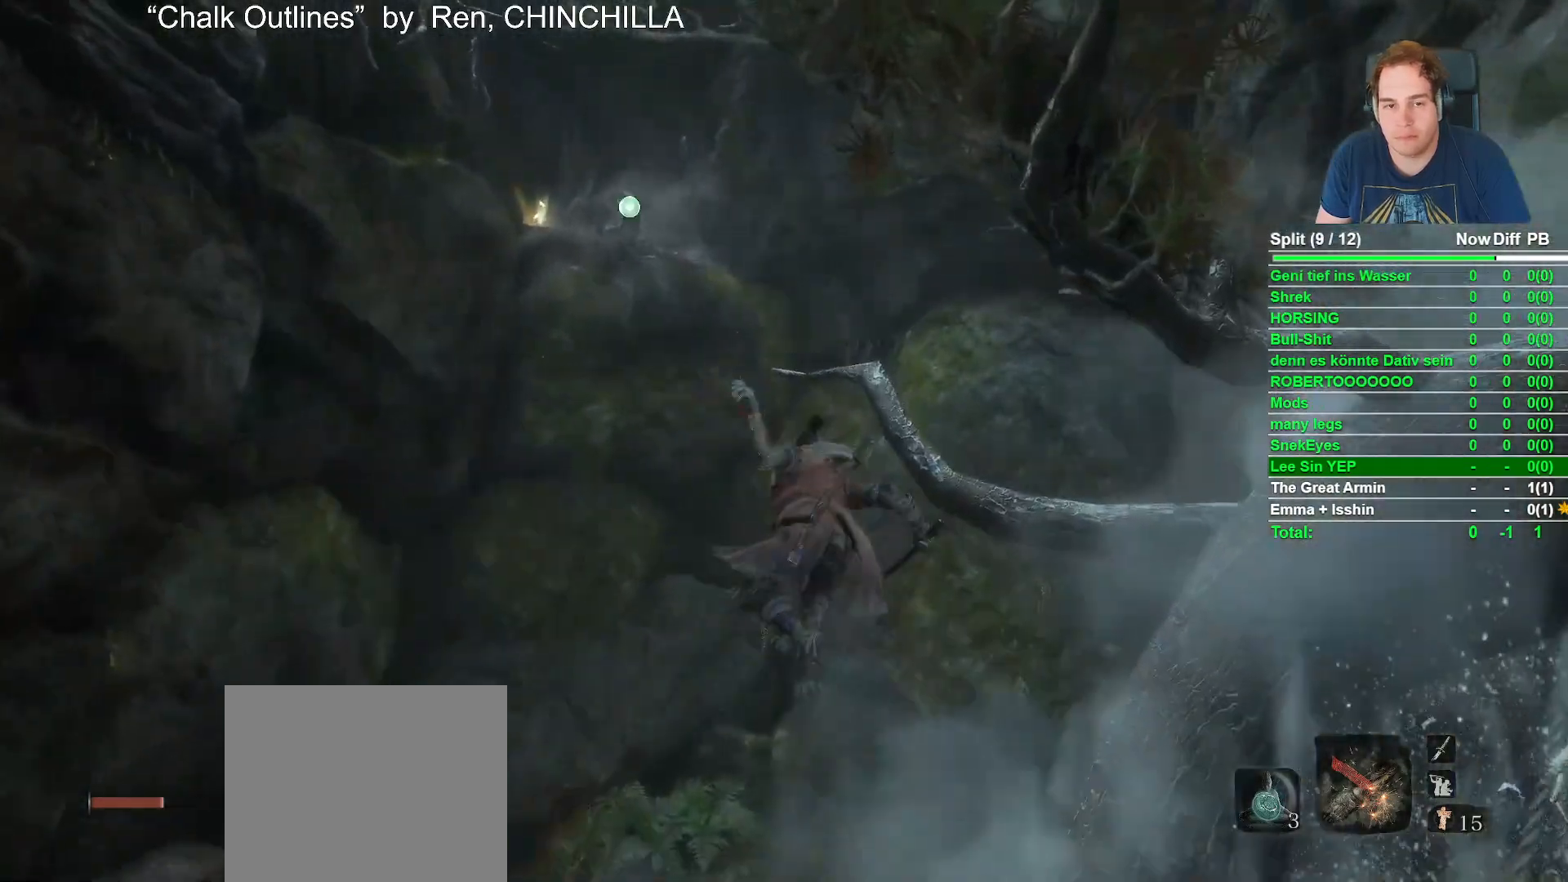
{"dt_ms": 500, "buttons": [], "left_stick": "up", "right_stick": "center", "button_events": [[150, "L2", "up"]]}
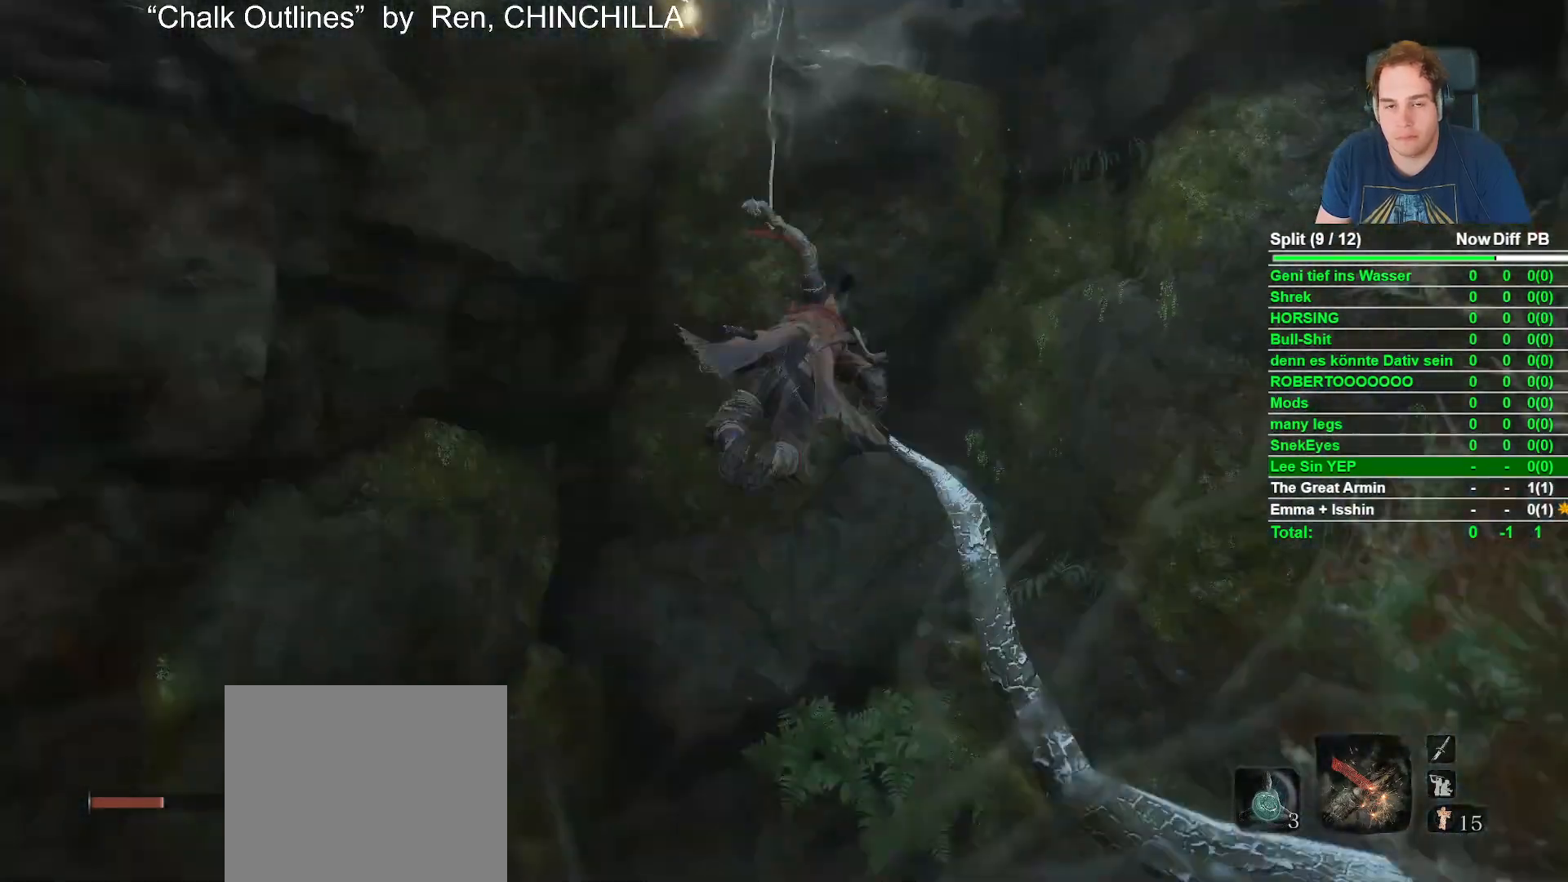
{"dt_ms": 500, "buttons": ["B"], "left_stick": "up", "right_stick": "center", "button_events": [[417, "B", "down"]]}
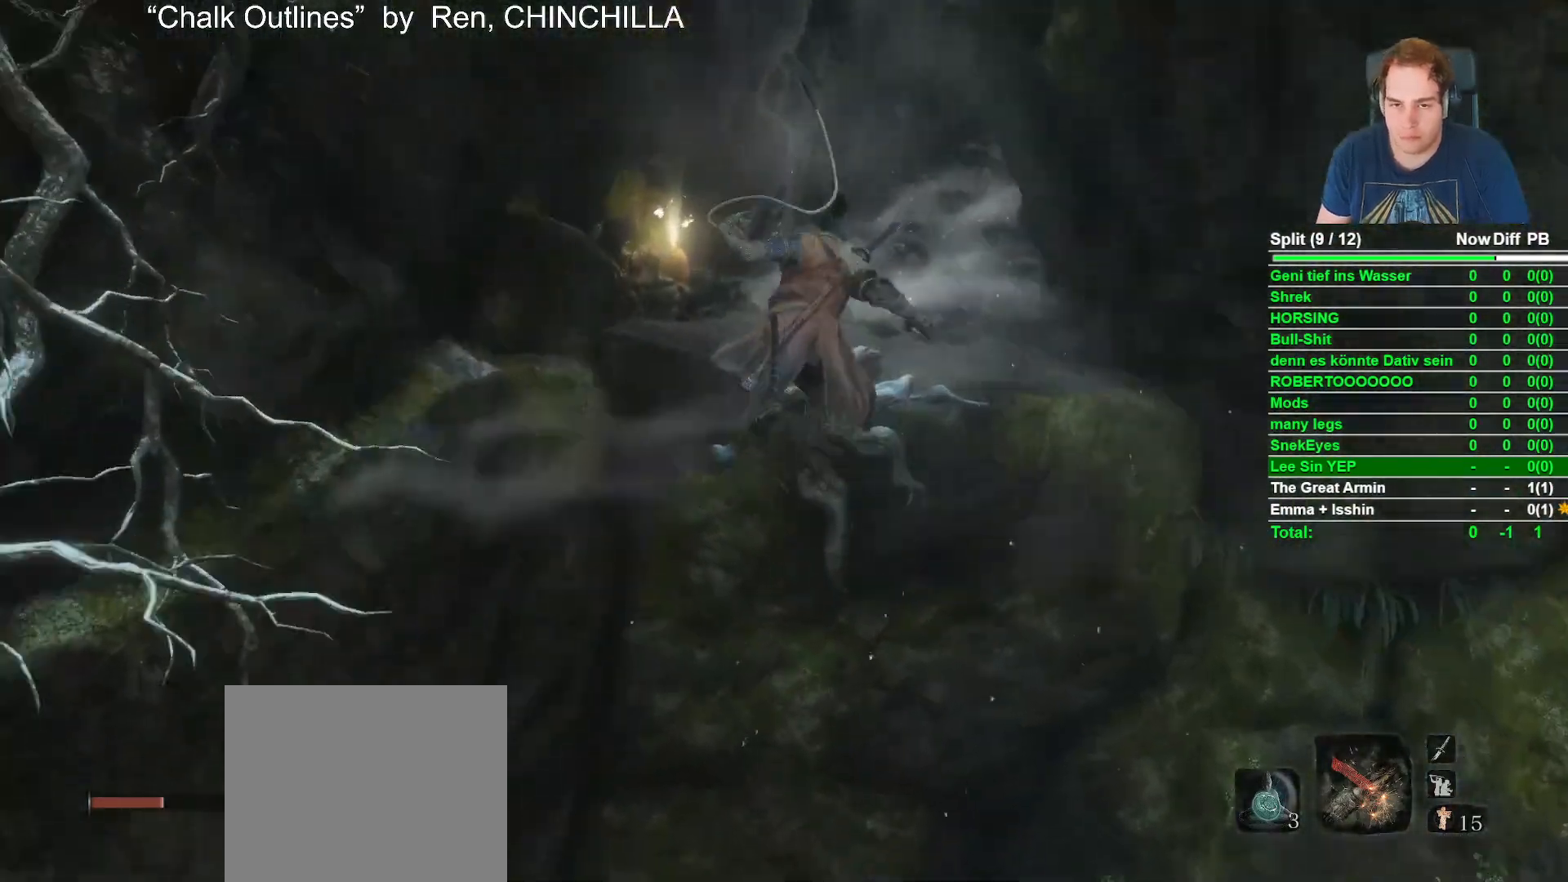
{"dt_ms": 500, "buttons": ["B"], "left_stick": "up", "right_stick": "center", "button_events": []}
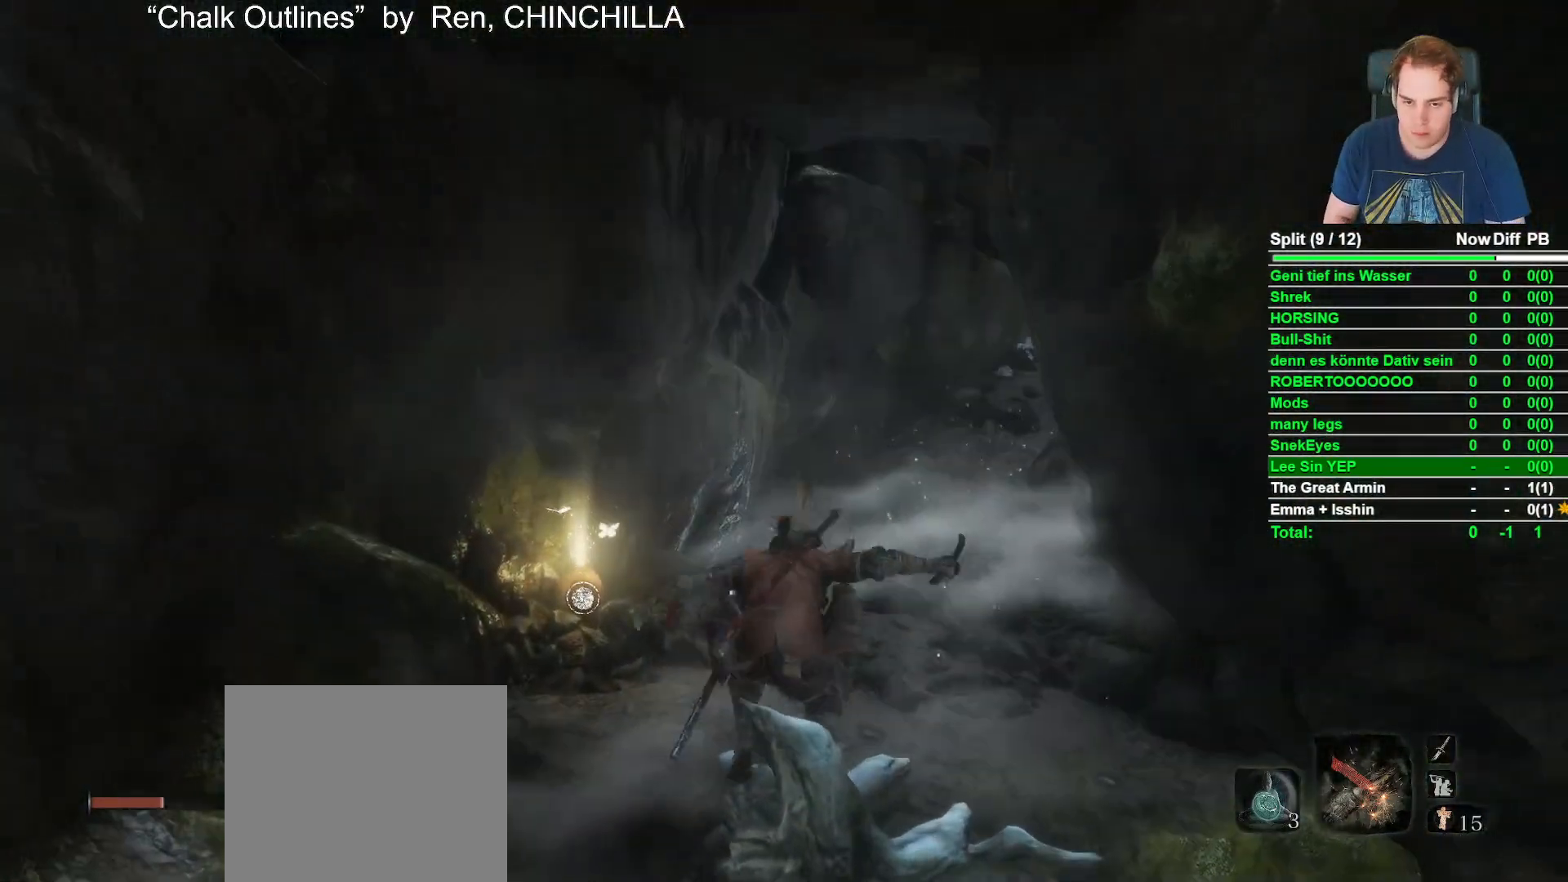
{"dt_ms": 500, "buttons": ["B"], "left_stick": "up", "right_stick": "right", "button_events": []}
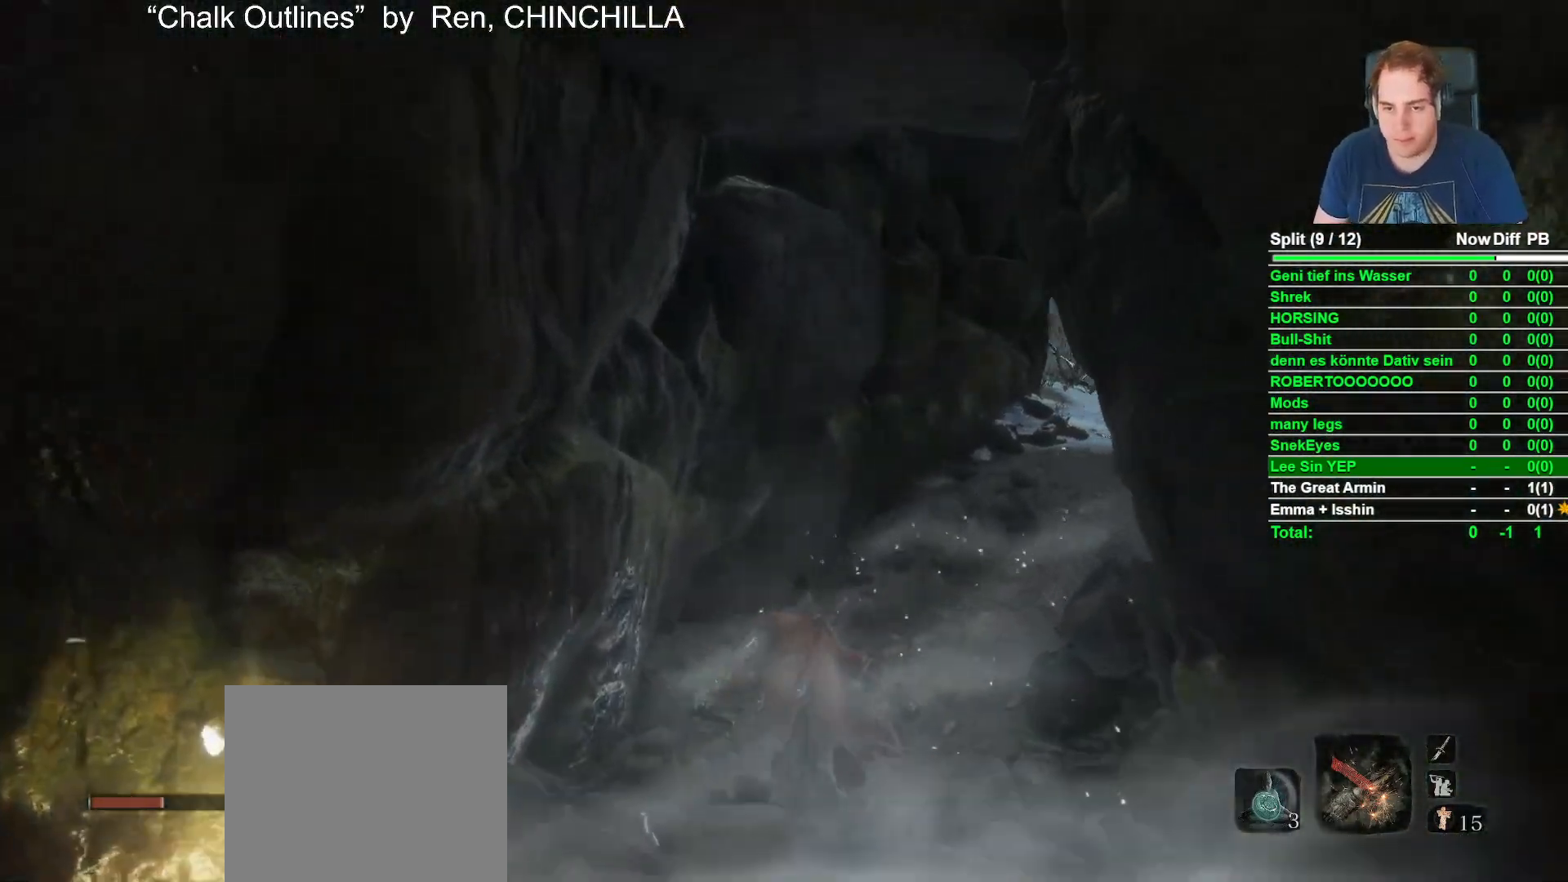
{"dt_ms": 500, "buttons": ["B"], "left_stick": "up", "right_stick": "center", "button_events": []}
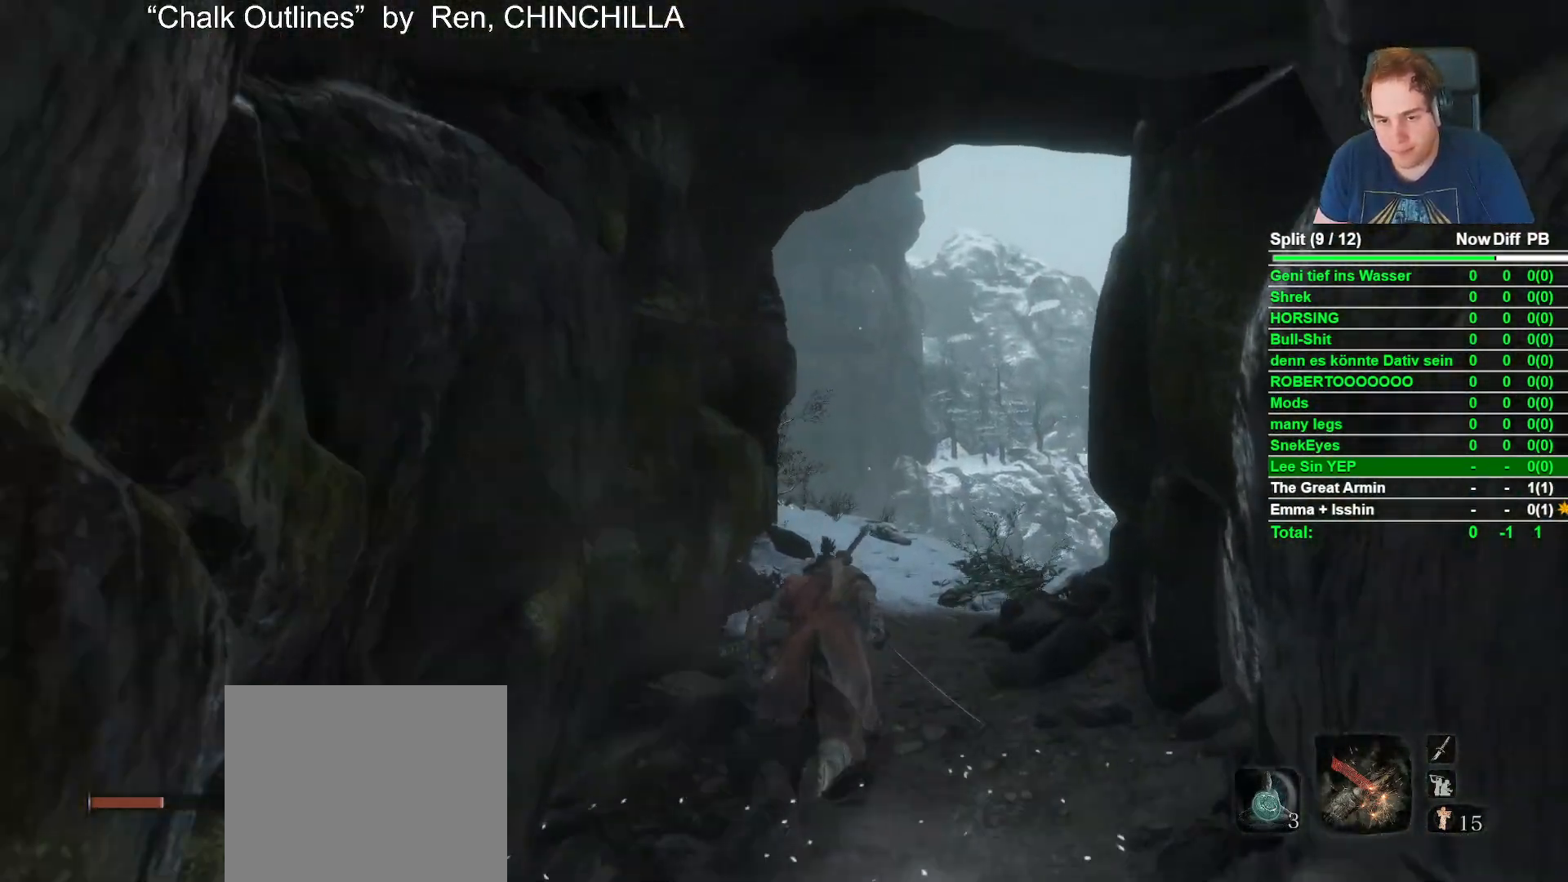
{"dt_ms": 500, "buttons": ["B"], "left_stick": "up", "right_stick": "left", "button_events": []}
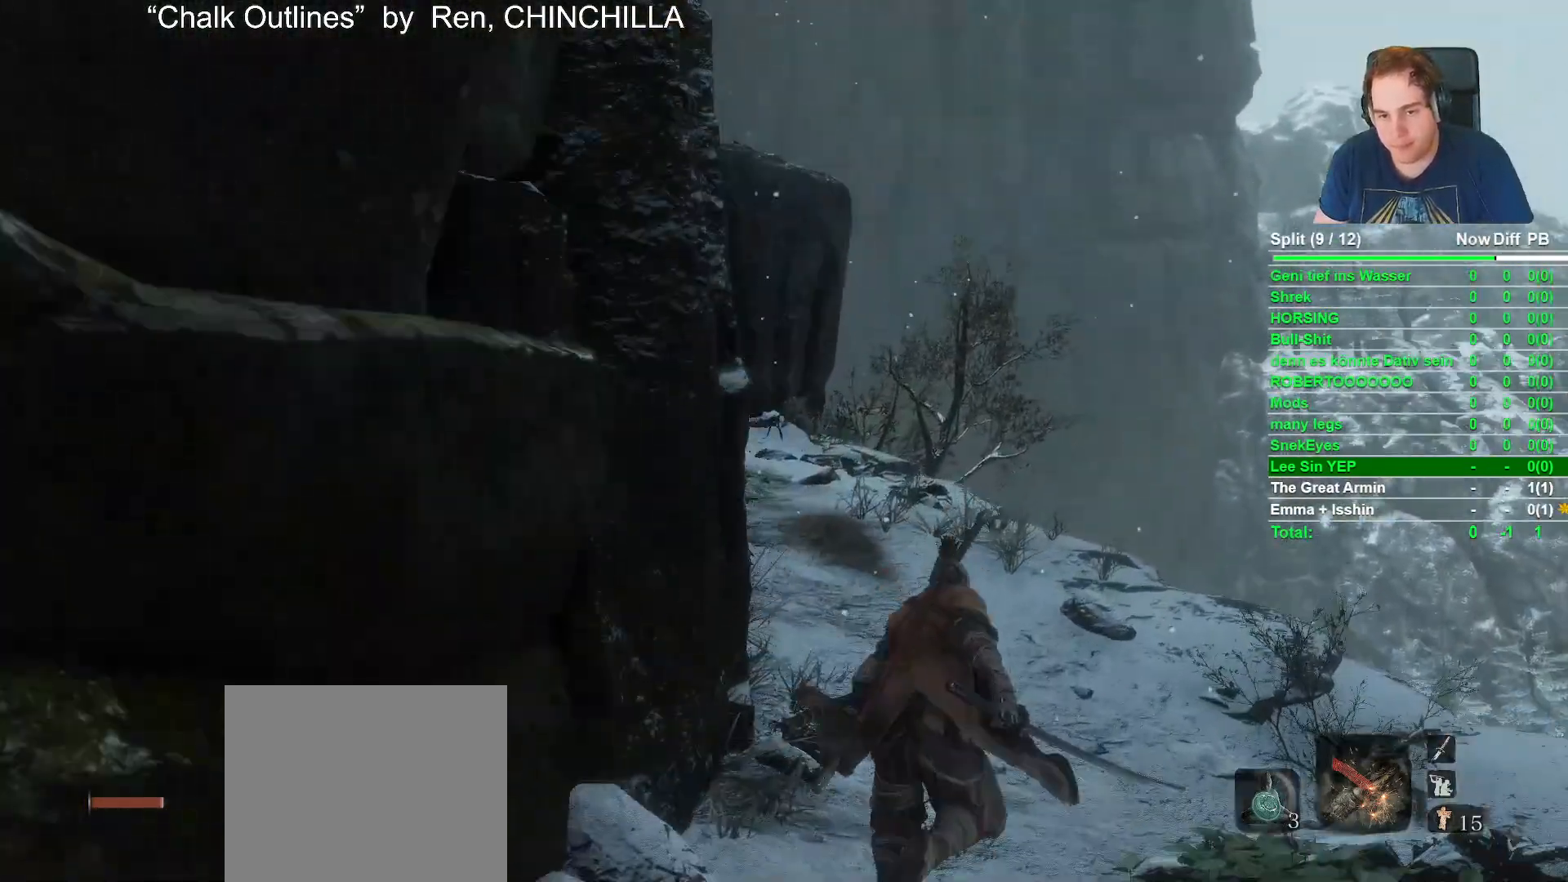
{"dt_ms": 500, "buttons": ["B"], "left_stick": "up", "right_stick": "center", "button_events": []}
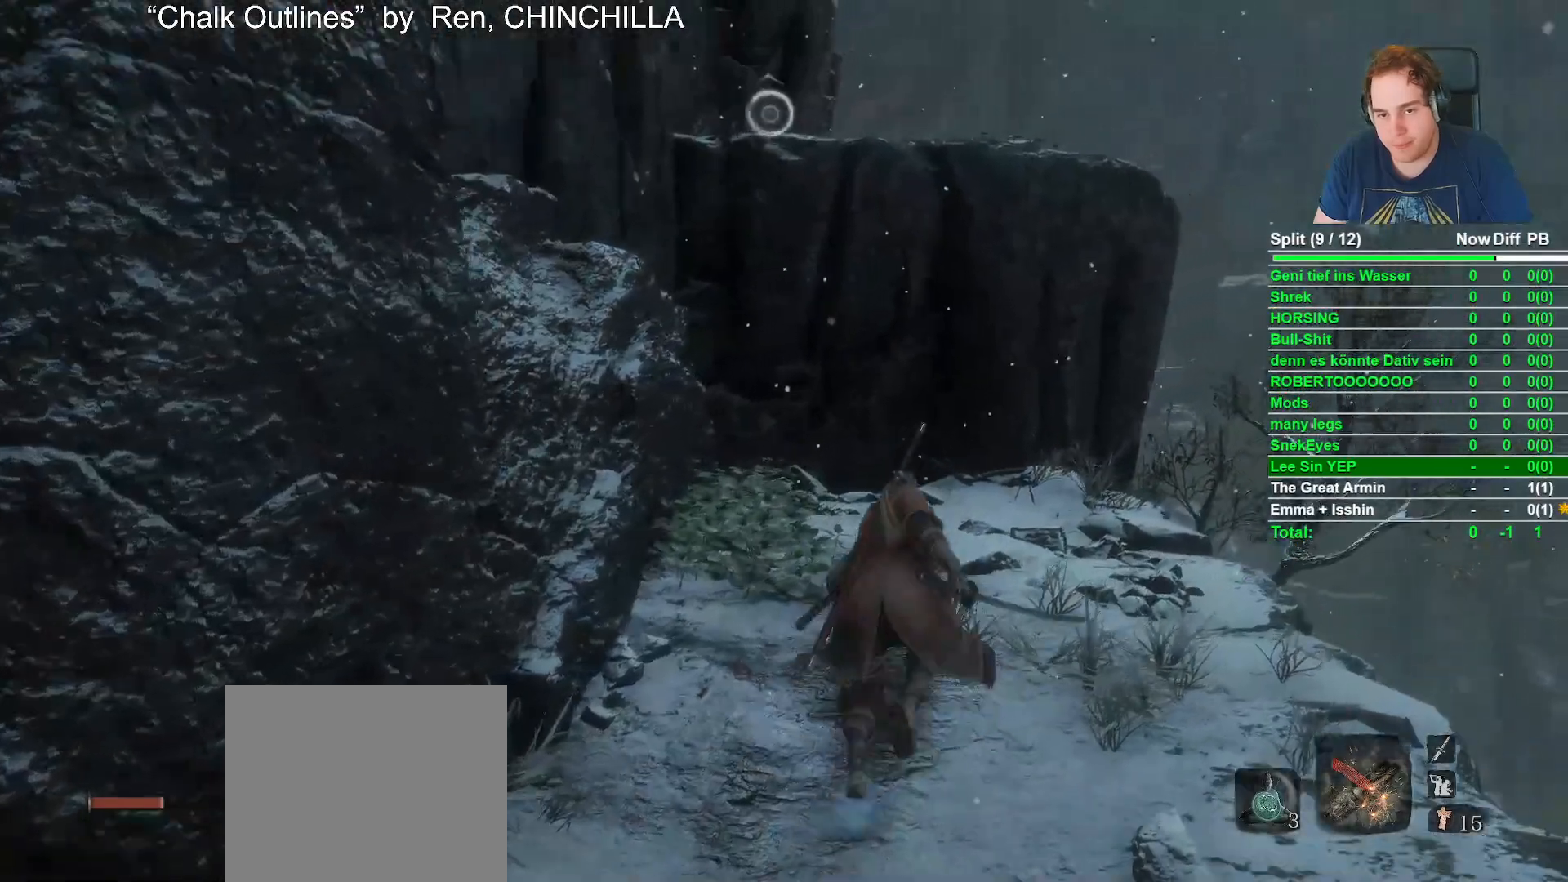
{"dt_ms": 500, "buttons": [], "left_stick": "up", "right_stick": "center", "button_events": [[167, "B", "up"]]}
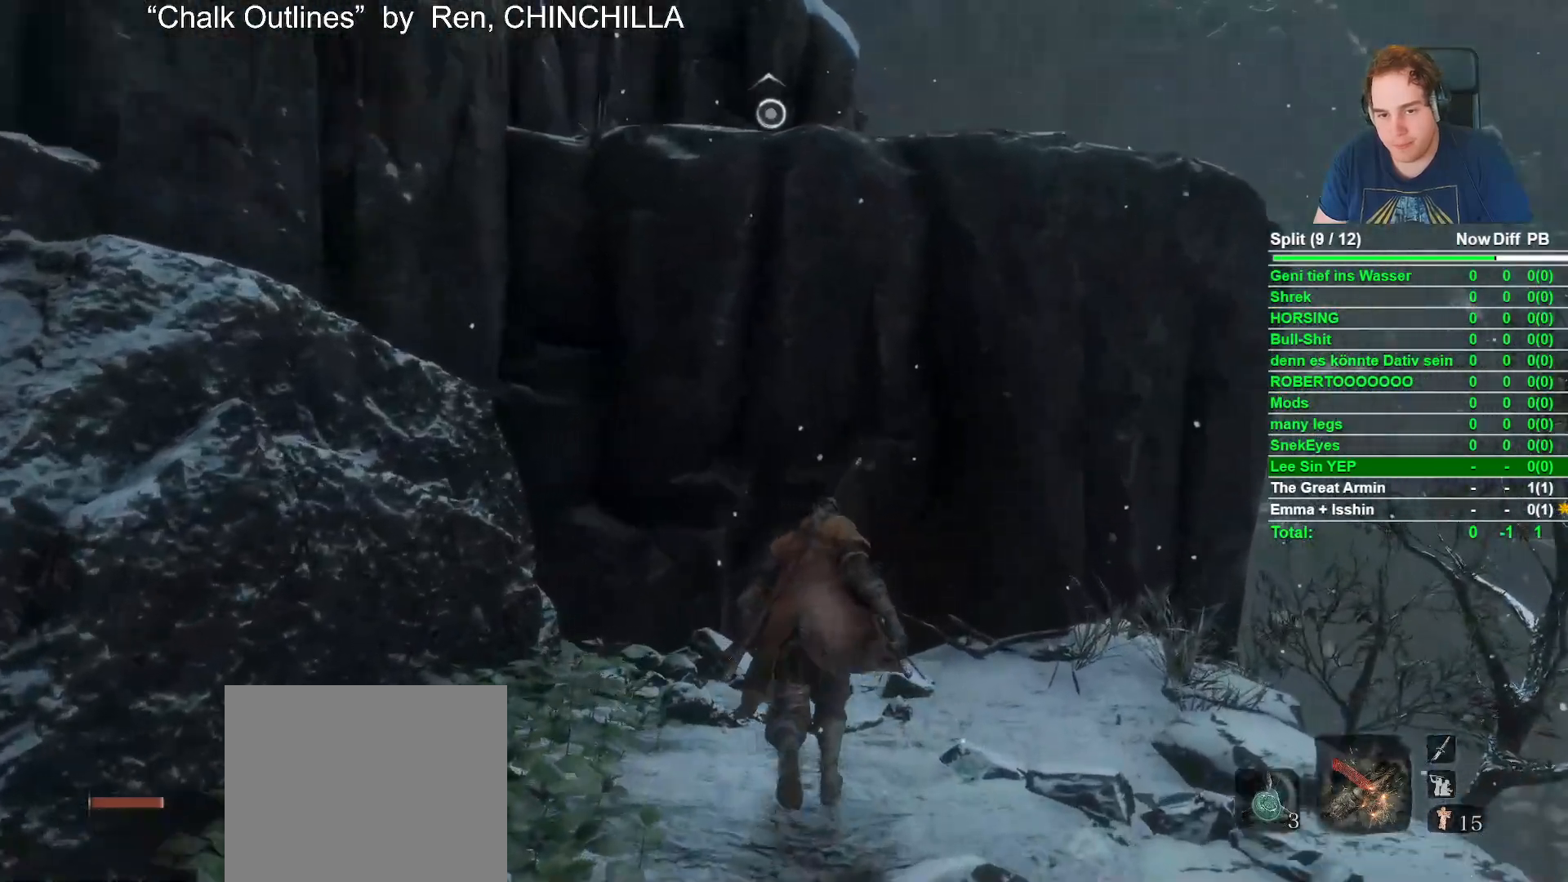
{"dt_ms": 500, "buttons": ["A"], "left_stick": "center", "right_stick": "center", "button_events": [[500, "A", "down"]]}
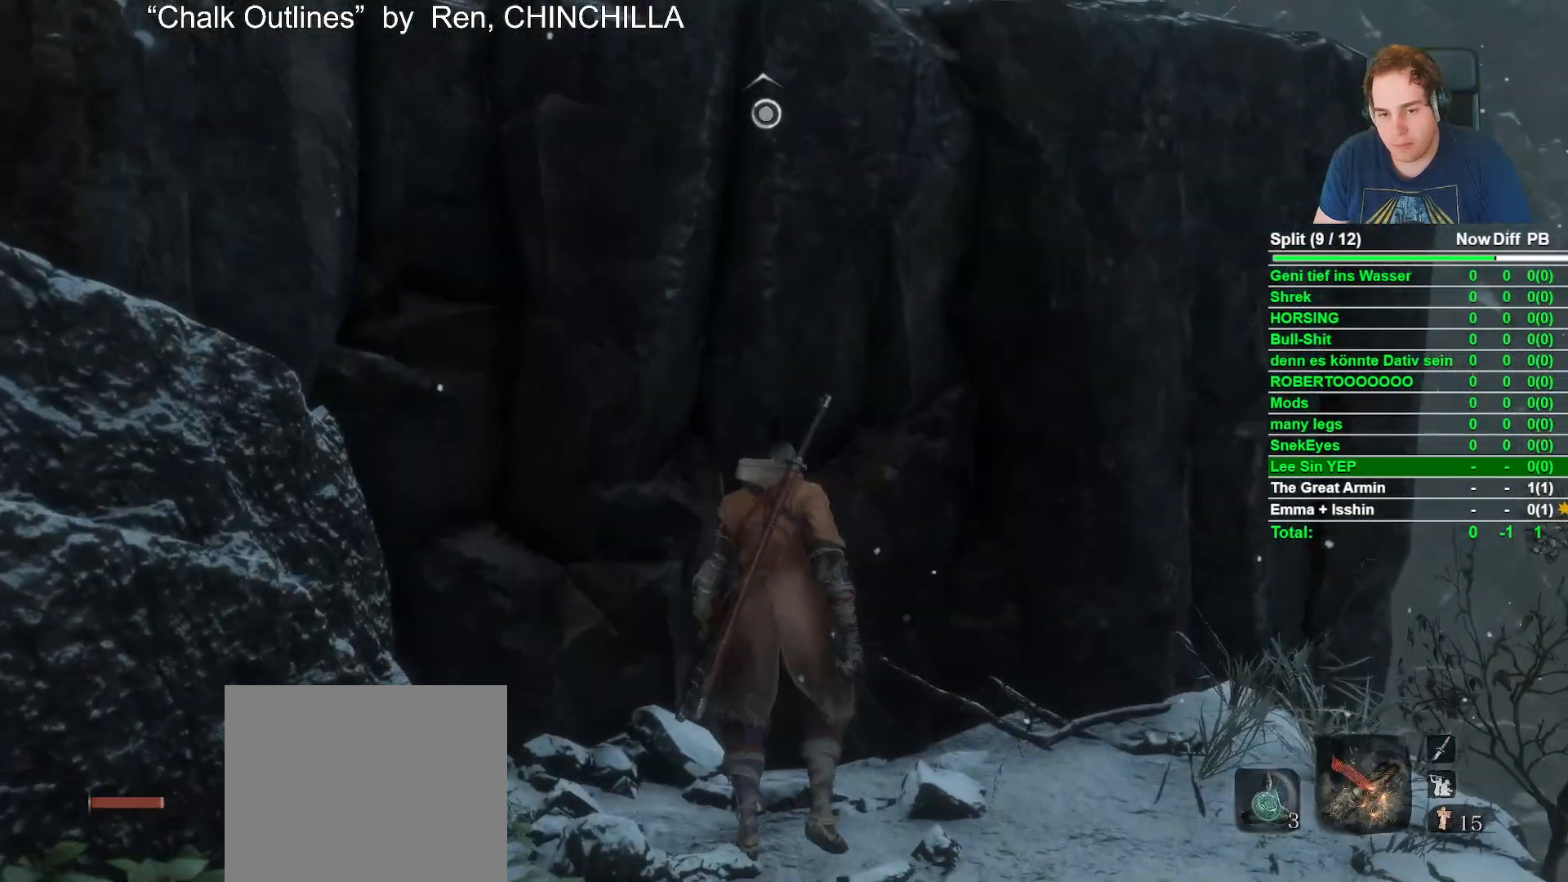
{"dt_ms": 500, "buttons": [], "left_stick": "up", "right_stick": "center", "button_events": [[483, "A", "up"]]}
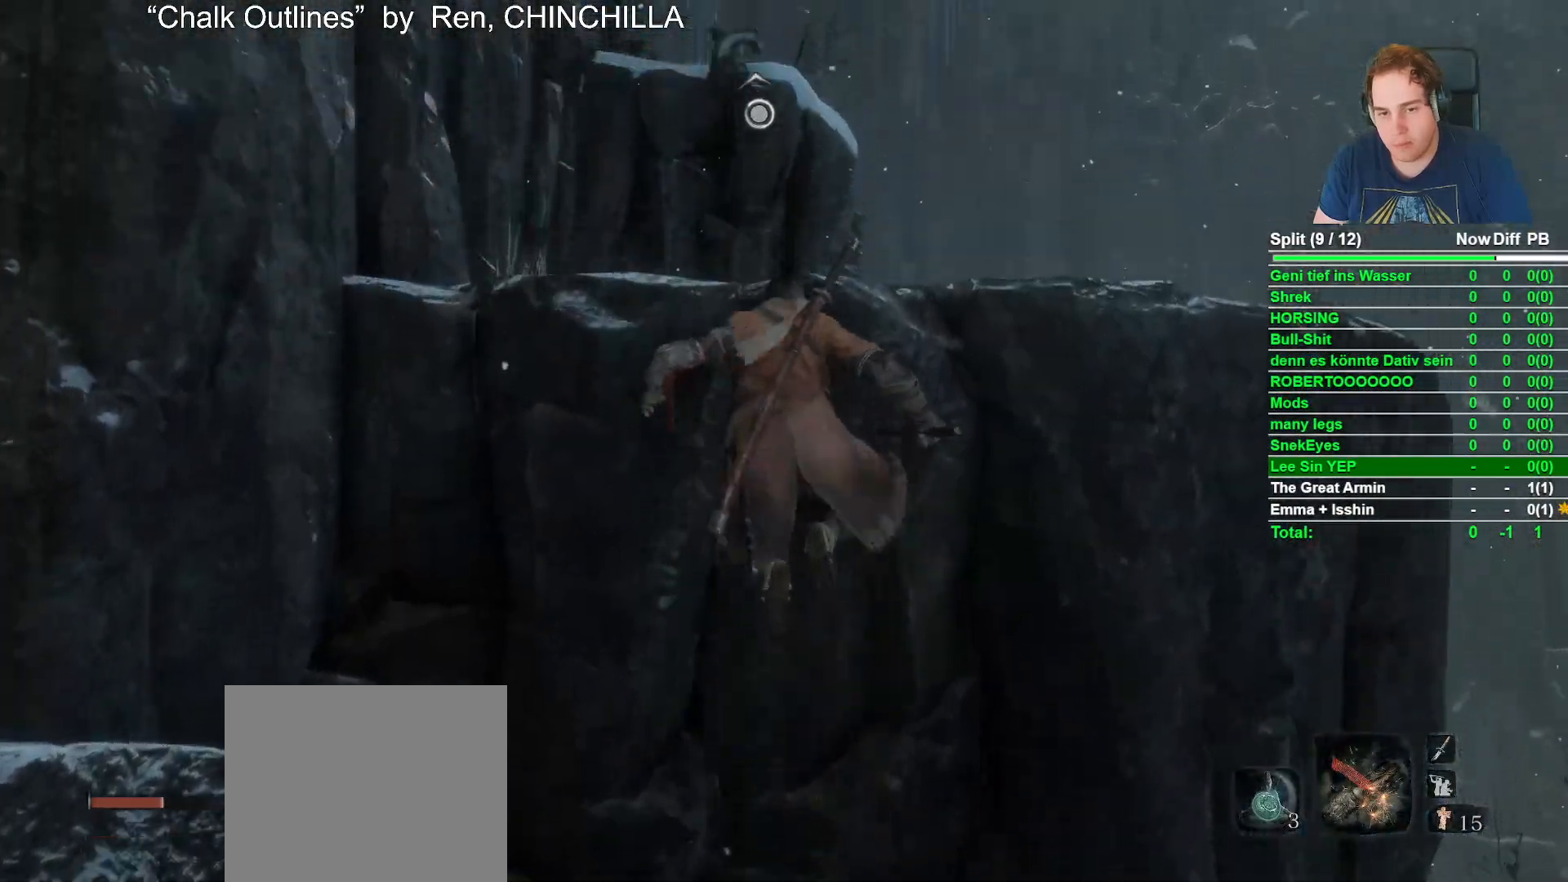
{"dt_ms": 500, "buttons": ["L2"], "left_stick": "up", "right_stick": "up-left", "button_events": [[33, "A", "down"], [233, "A", "up"], [467, "L2", "down"]]}
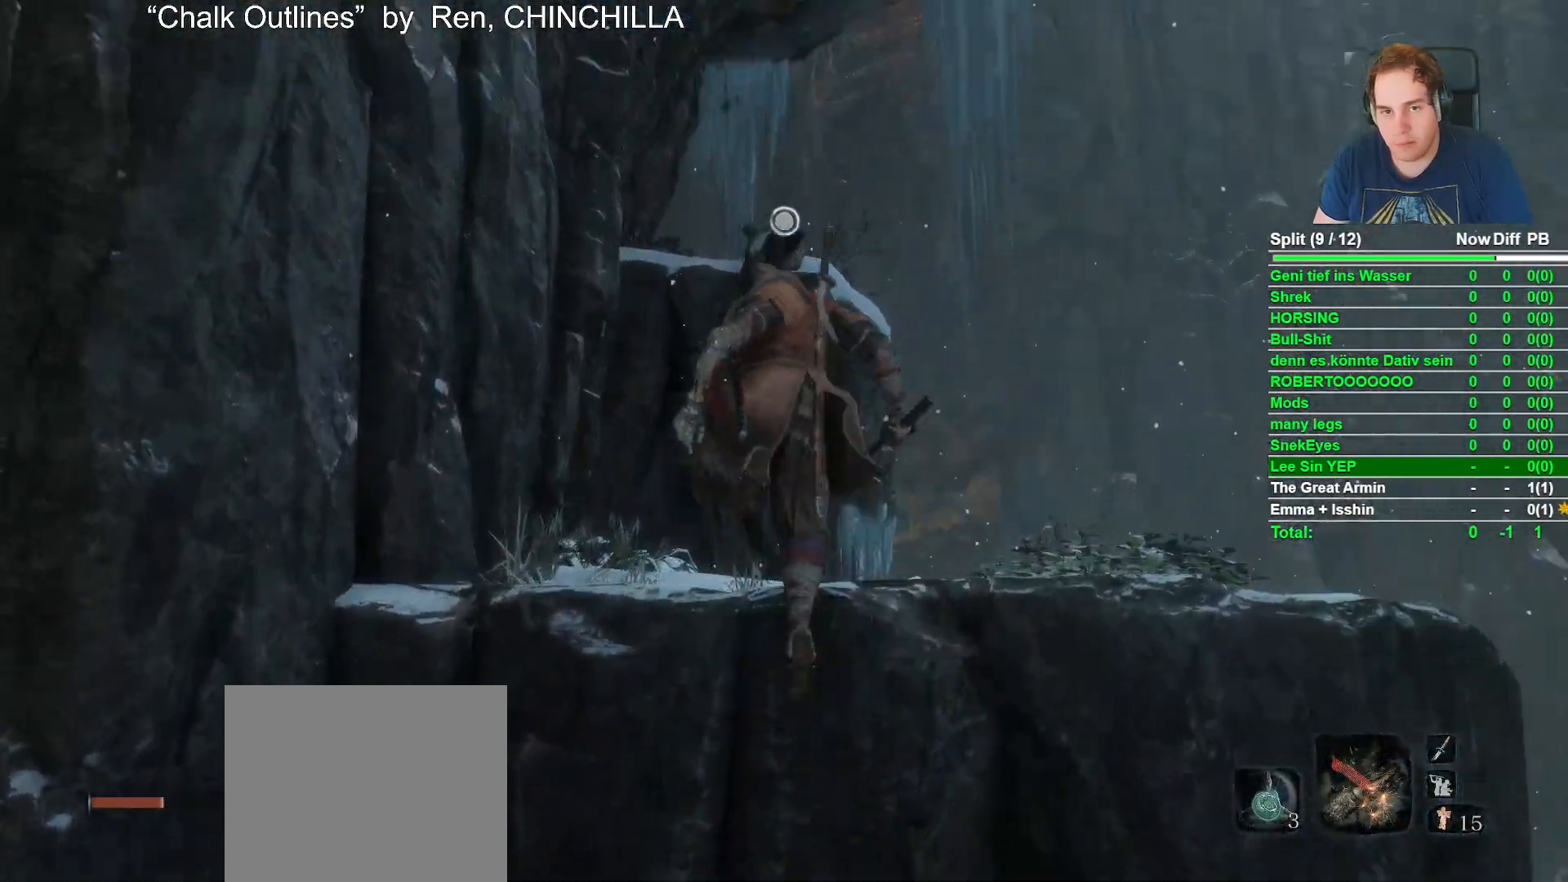
{"dt_ms": 500, "buttons": ["L2"], "left_stick": "up", "right_stick": "center", "button_events": [[100, "L2", "up"], [200, "L2", "down"], [350, "L2", "up"], [467, "L2", "down"]]}
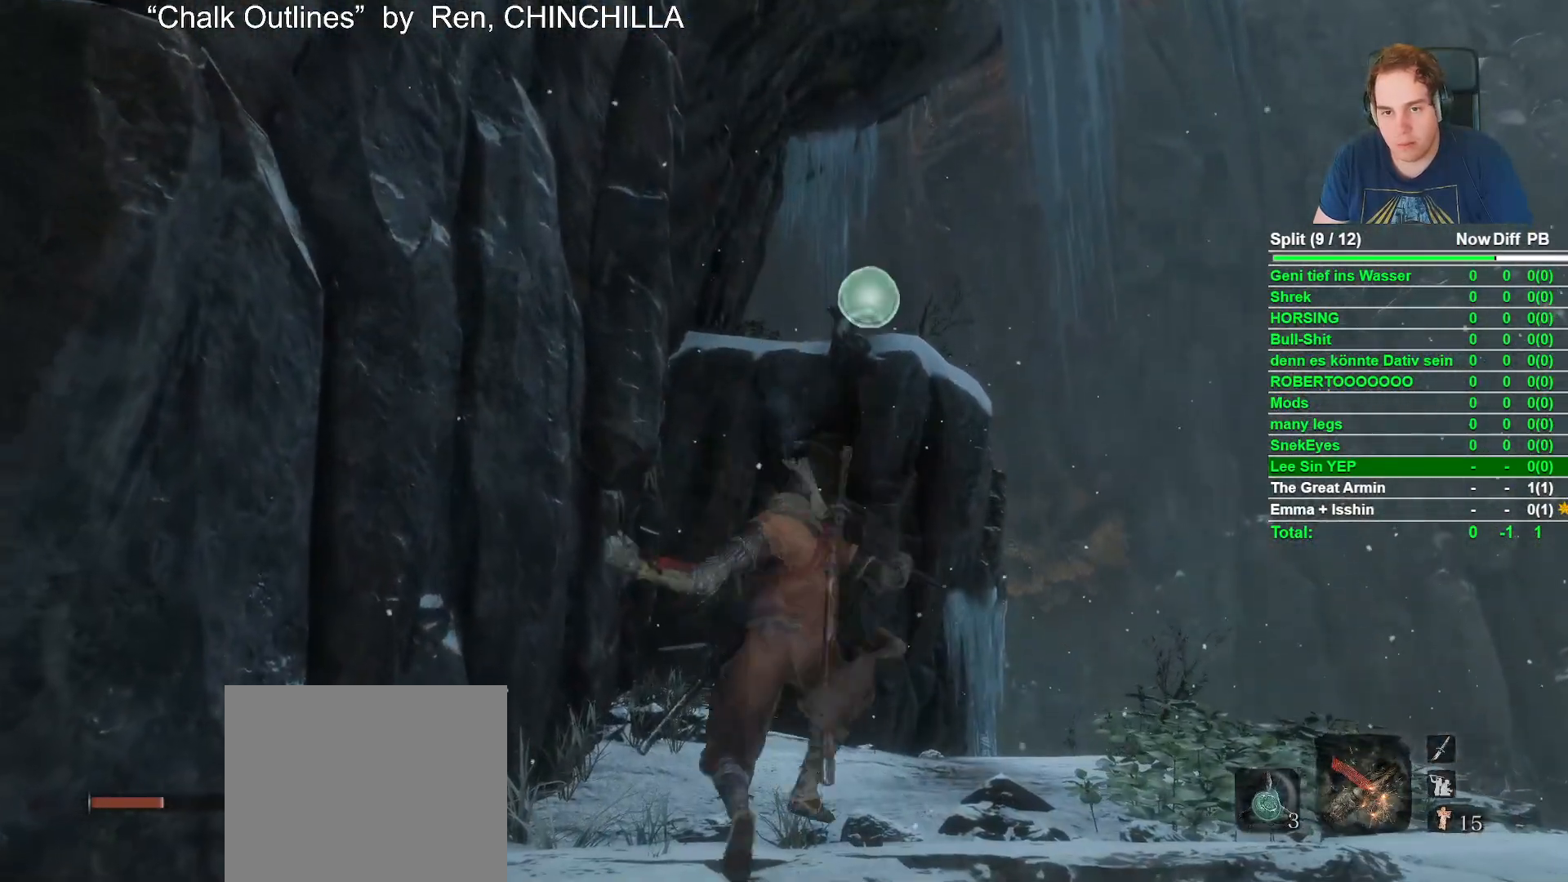
{"dt_ms": 1000, "buttons": [], "left_stick": "up", "right_stick": "center", "button_events": [[83, "L2", "up"]]}
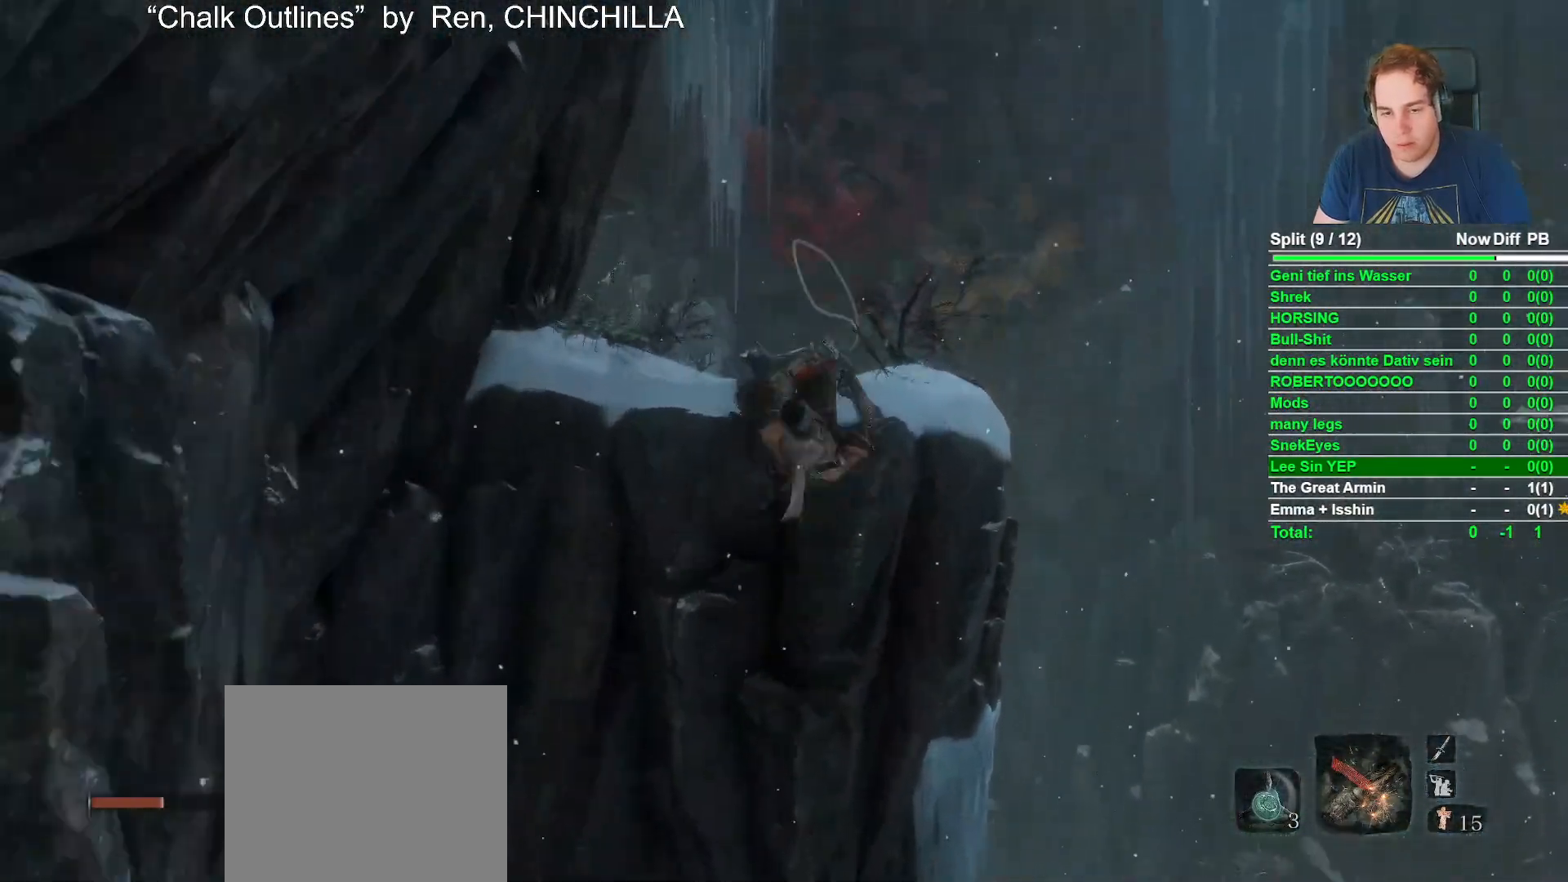
{"dt_ms": 500, "buttons": [], "left_stick": "up", "right_stick": "down-left", "button_events": []}
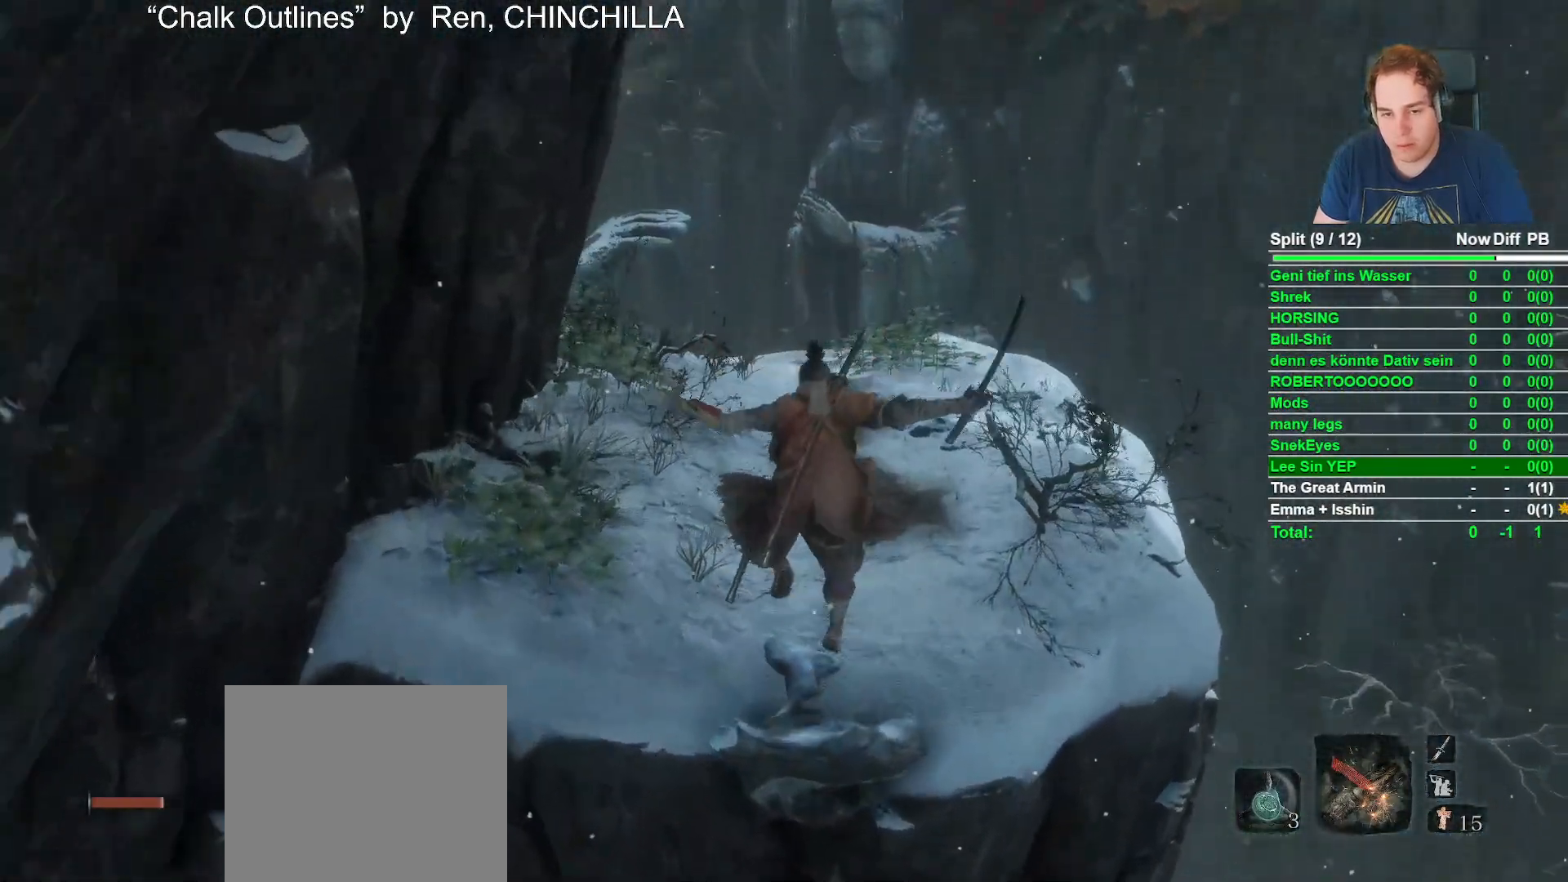
{"dt_ms": 500, "buttons": ["Y"], "left_stick": "center", "right_stick": "center", "button_events": [[450, "Y", "down"]]}
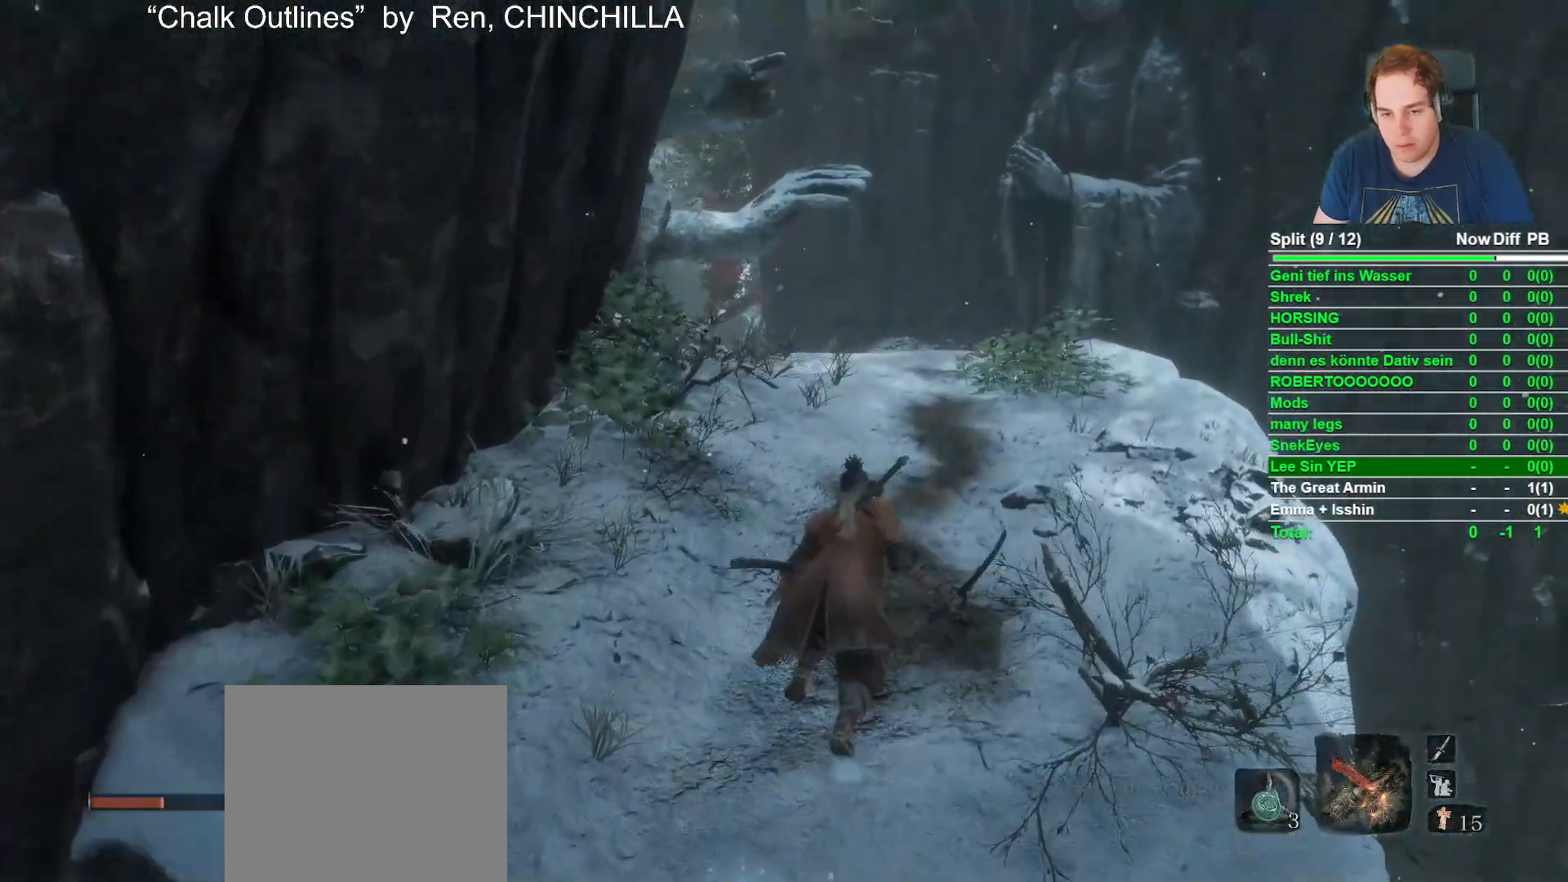
{"dt_ms": 500, "buttons": [], "left_stick": "center", "right_stick": "center", "button_events": [[83, "Y", "up"]]}
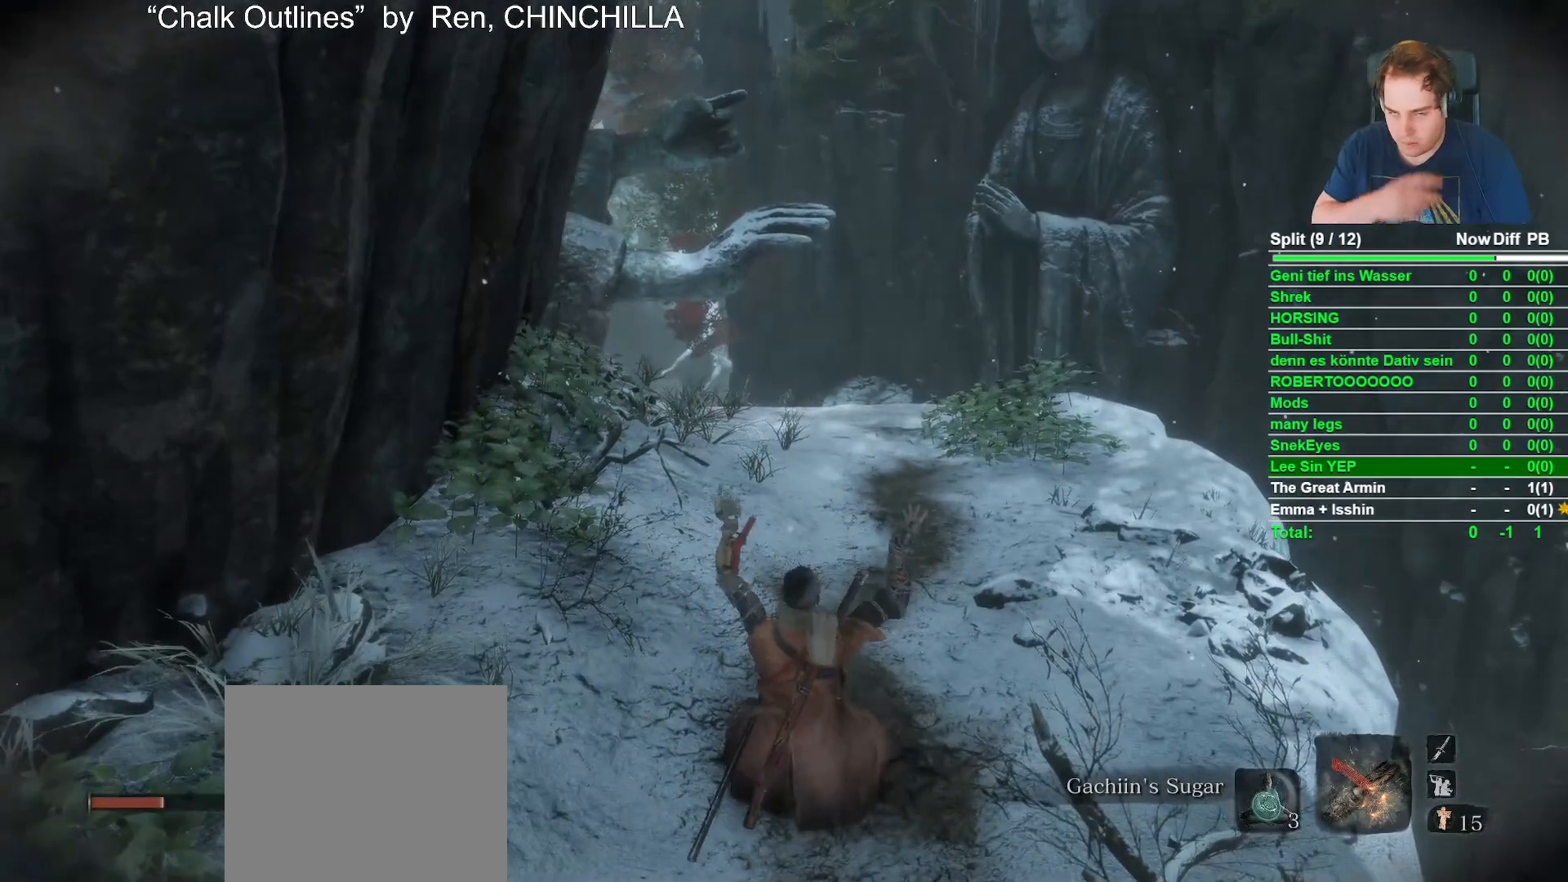
{"dt_ms": 500, "buttons": [], "left_stick": "center", "right_stick": "center", "button_events": []}
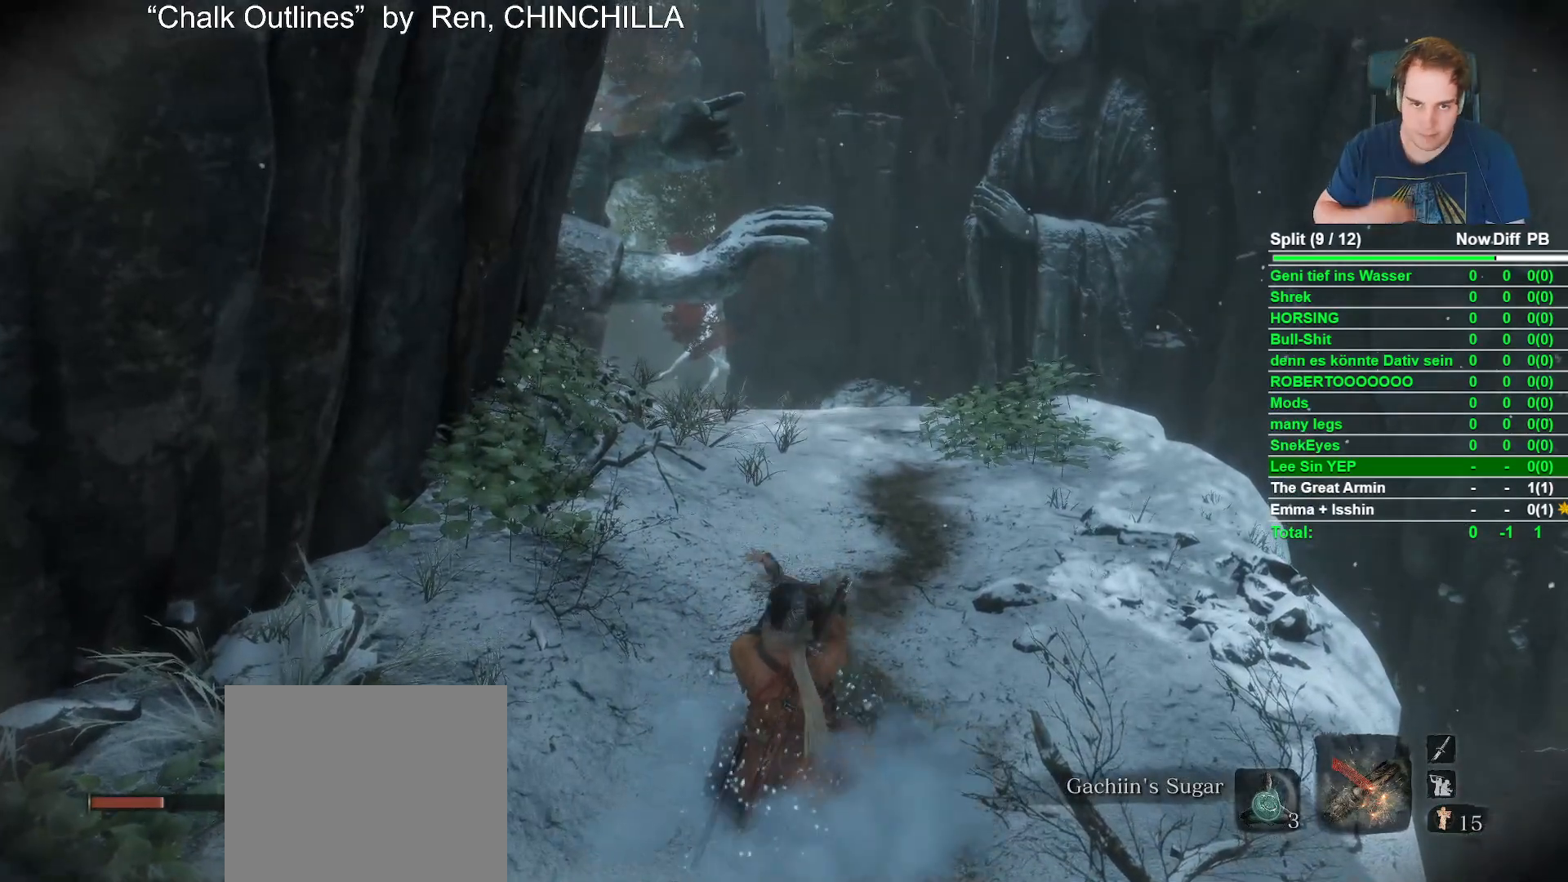
{"dt_ms": 500, "buttons": [], "left_stick": "center", "right_stick": "center", "button_events": []}
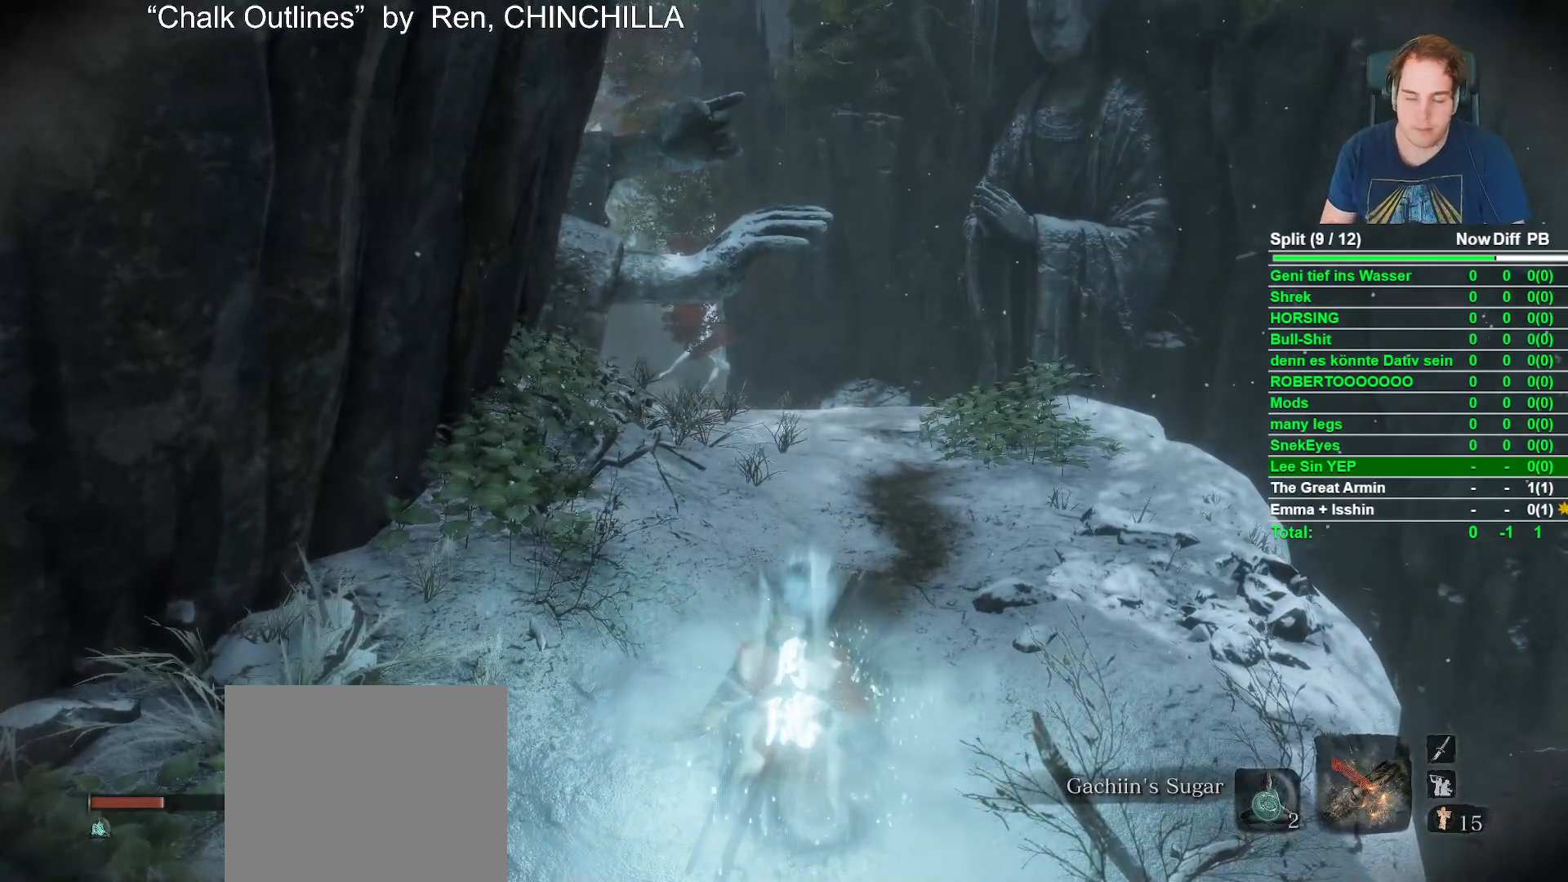
{"dt_ms": 500, "buttons": ["B"], "left_stick": "up", "right_stick": "center", "button_events": [[283, "B", "down"]]}
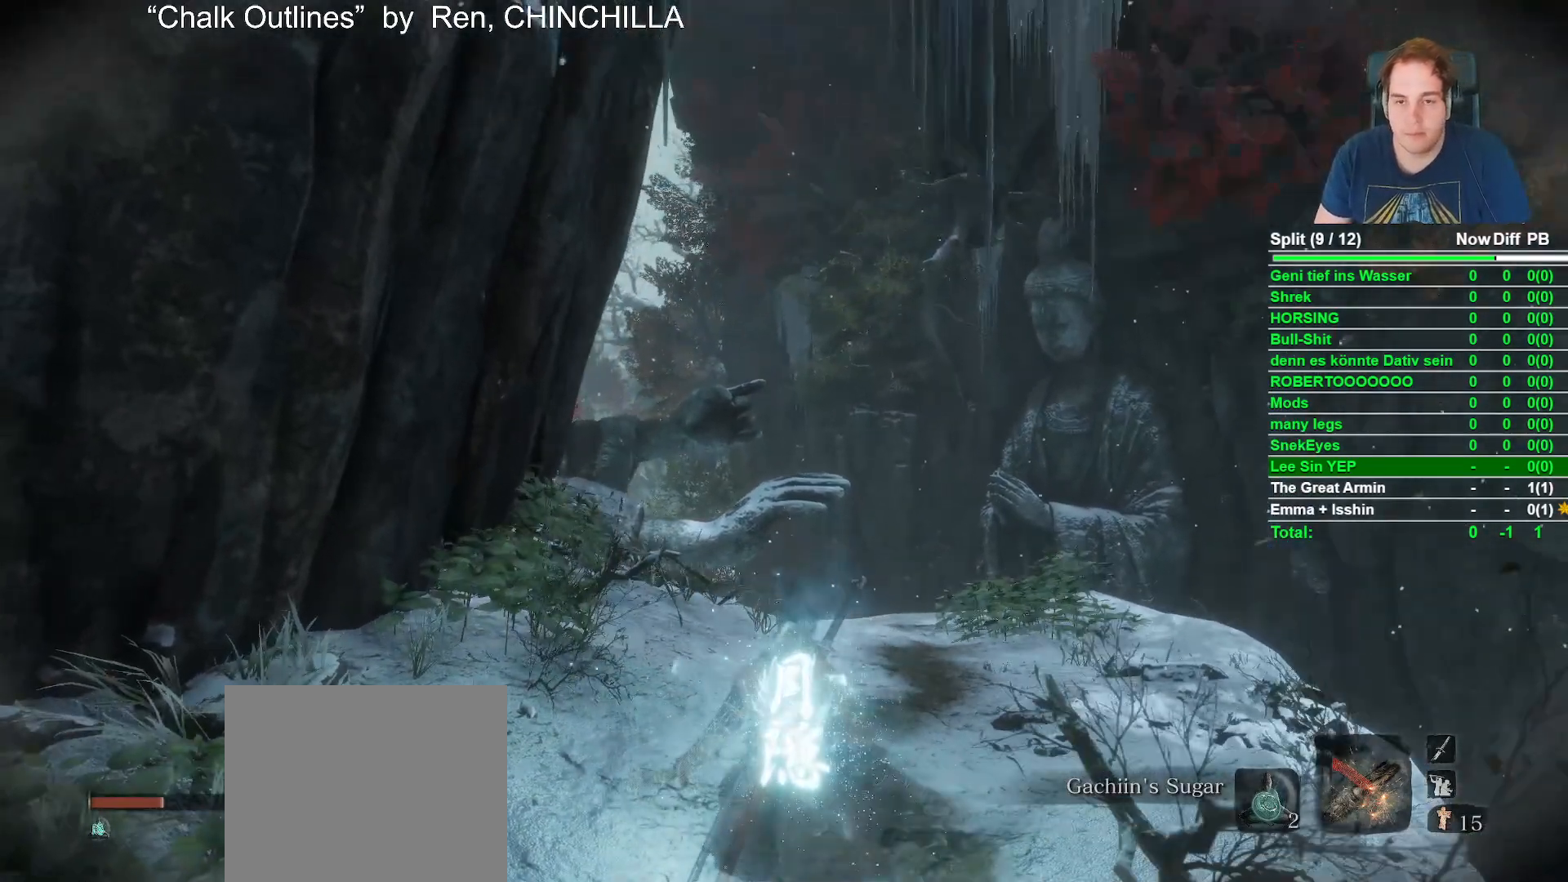
{"dt_ms": 500, "buttons": ["B"], "left_stick": "up", "right_stick": "down", "button_events": []}
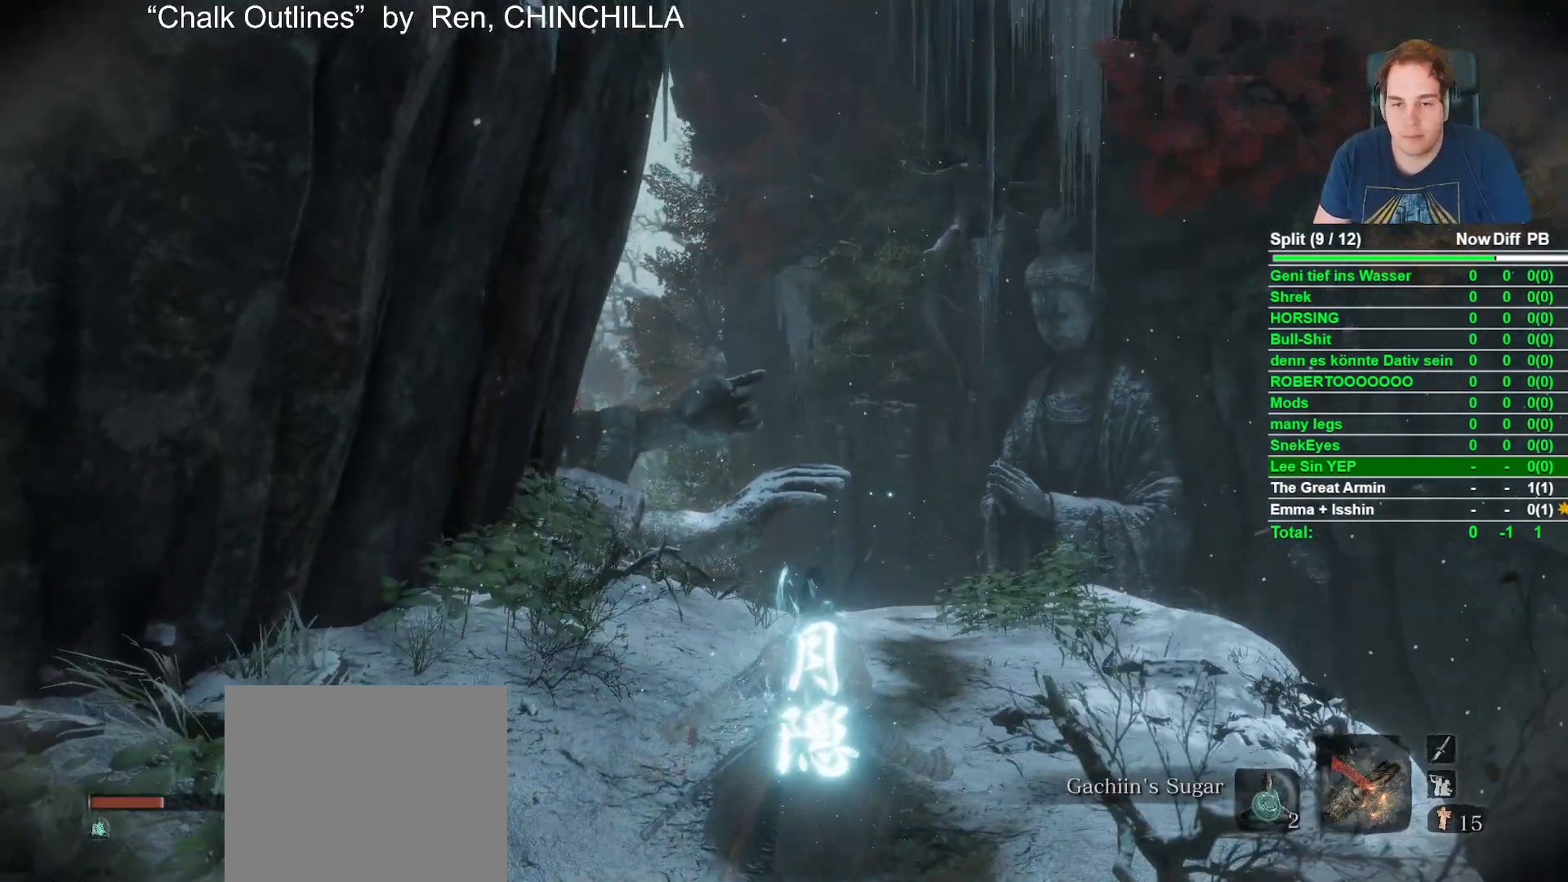
{"dt_ms": 500, "buttons": ["B"], "left_stick": "up", "right_stick": "center", "button_events": []}
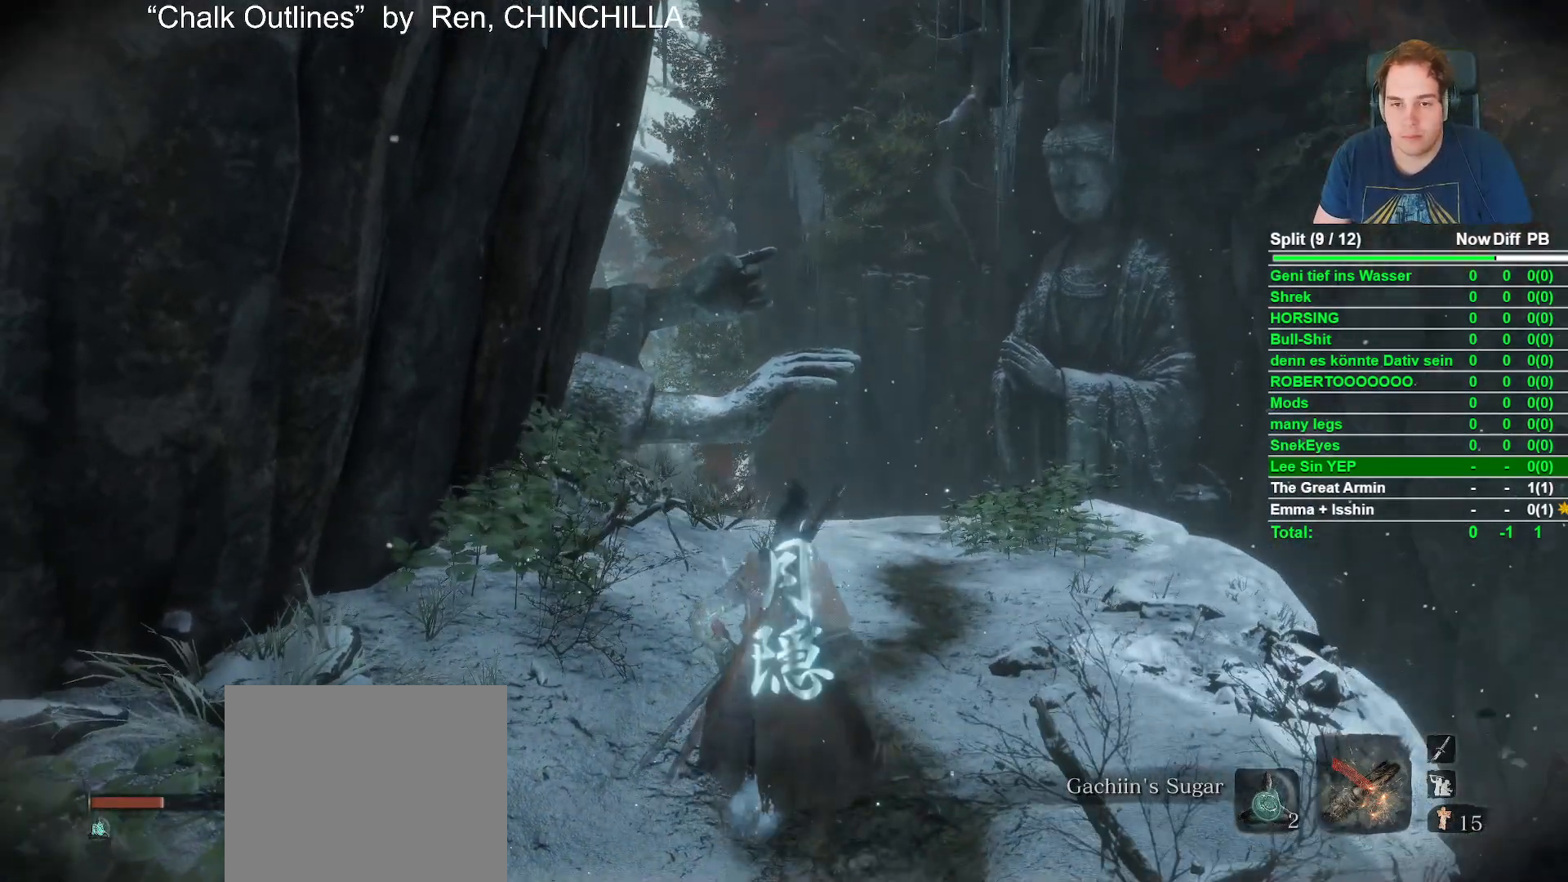
{"dt_ms": 500, "buttons": ["B"], "left_stick": "up", "right_stick": "center", "button_events": []}
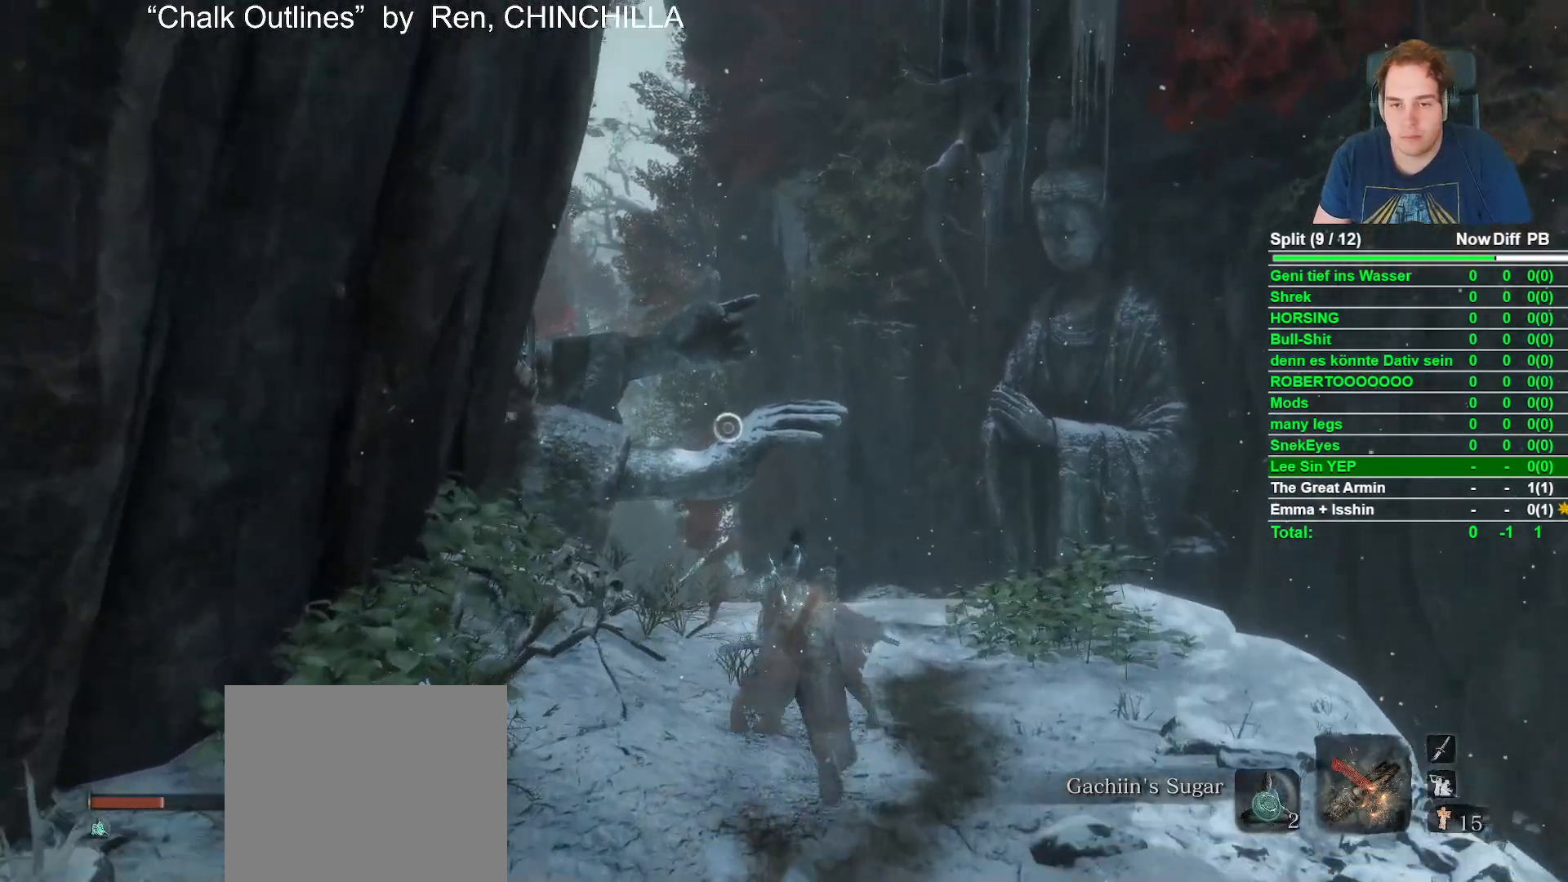
{"dt_ms": 500, "buttons": ["B"], "left_stick": "up", "right_stick": "center", "button_events": [[350, "A", "down"], [483, "A", "up"]]}
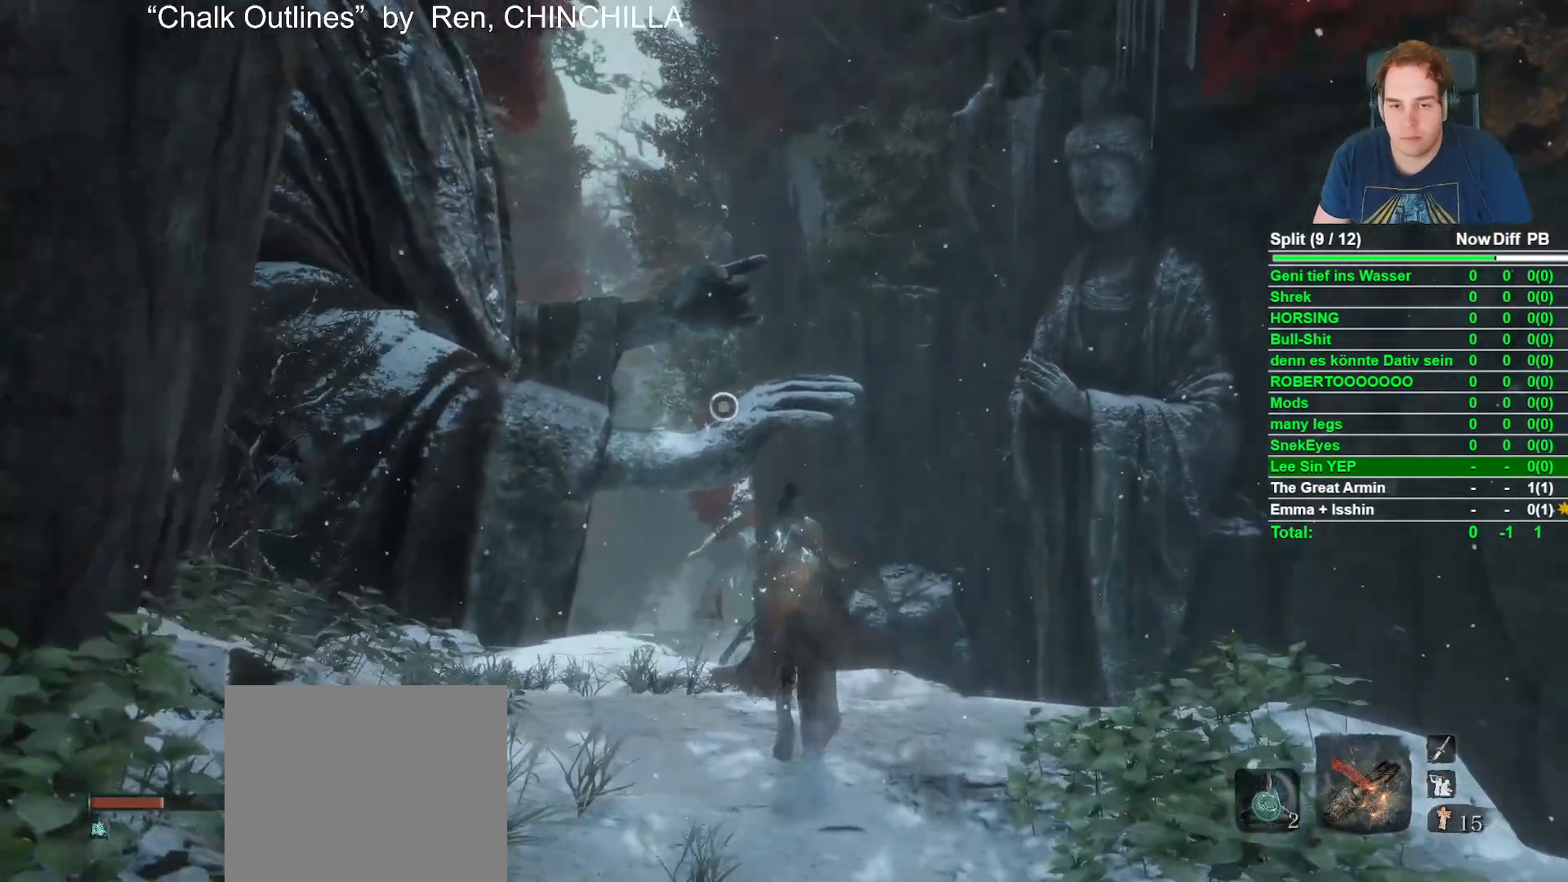
{"dt_ms": 500, "buttons": ["B"], "left_stick": "up", "right_stick": "center", "button_events": []}
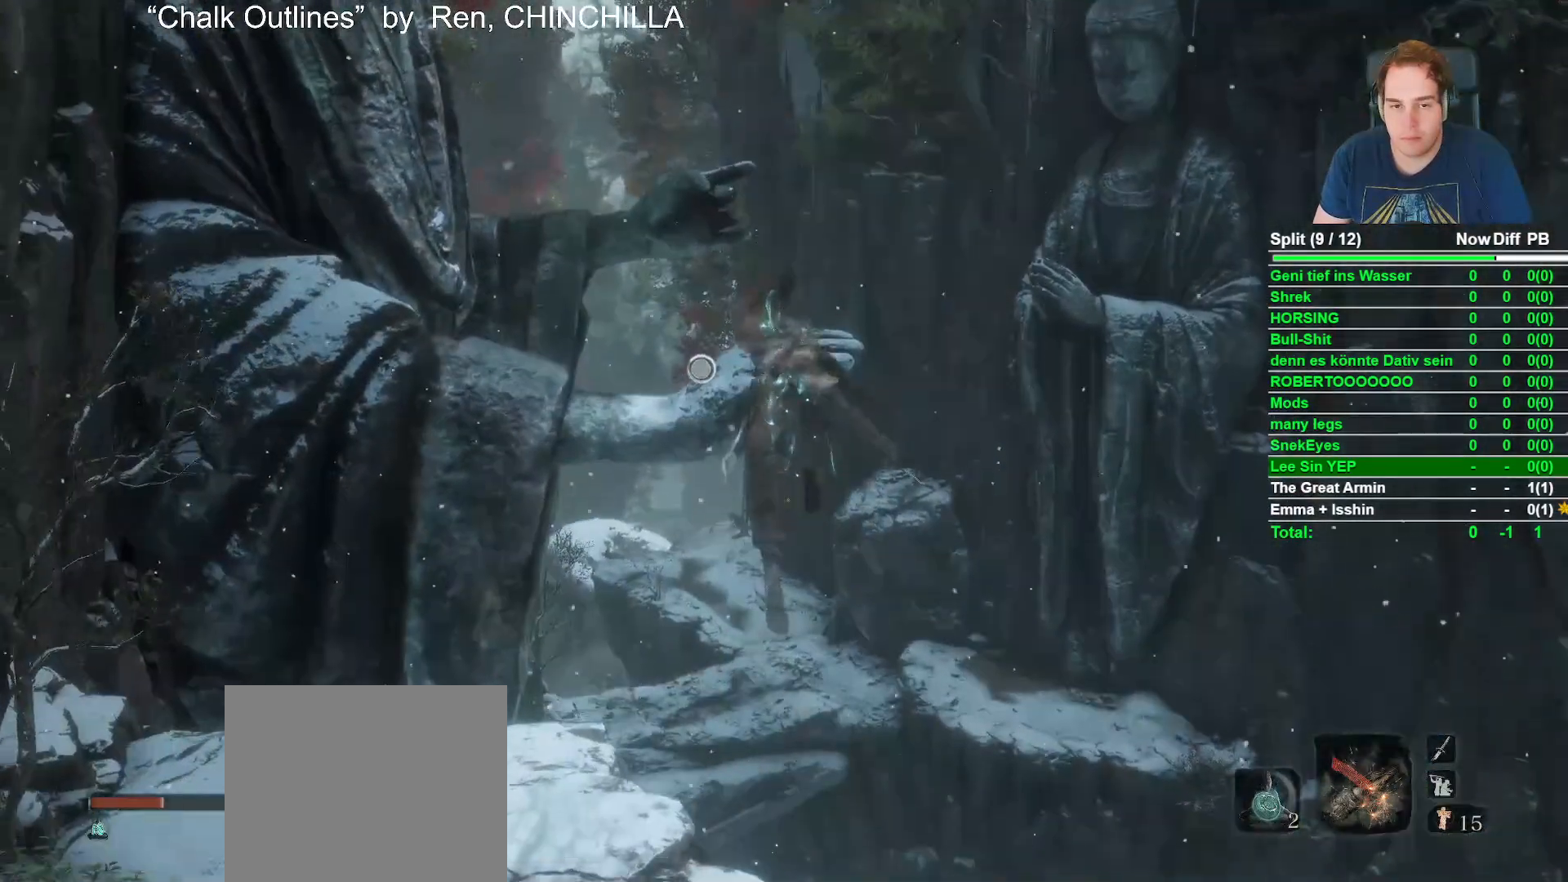
{"dt_ms": 500, "buttons": ["B", "L2"], "left_stick": "up", "right_stick": "center", "button_events": [[183, "L2", "down"], [317, "L2", "up"], [433, "L2", "down"]]}
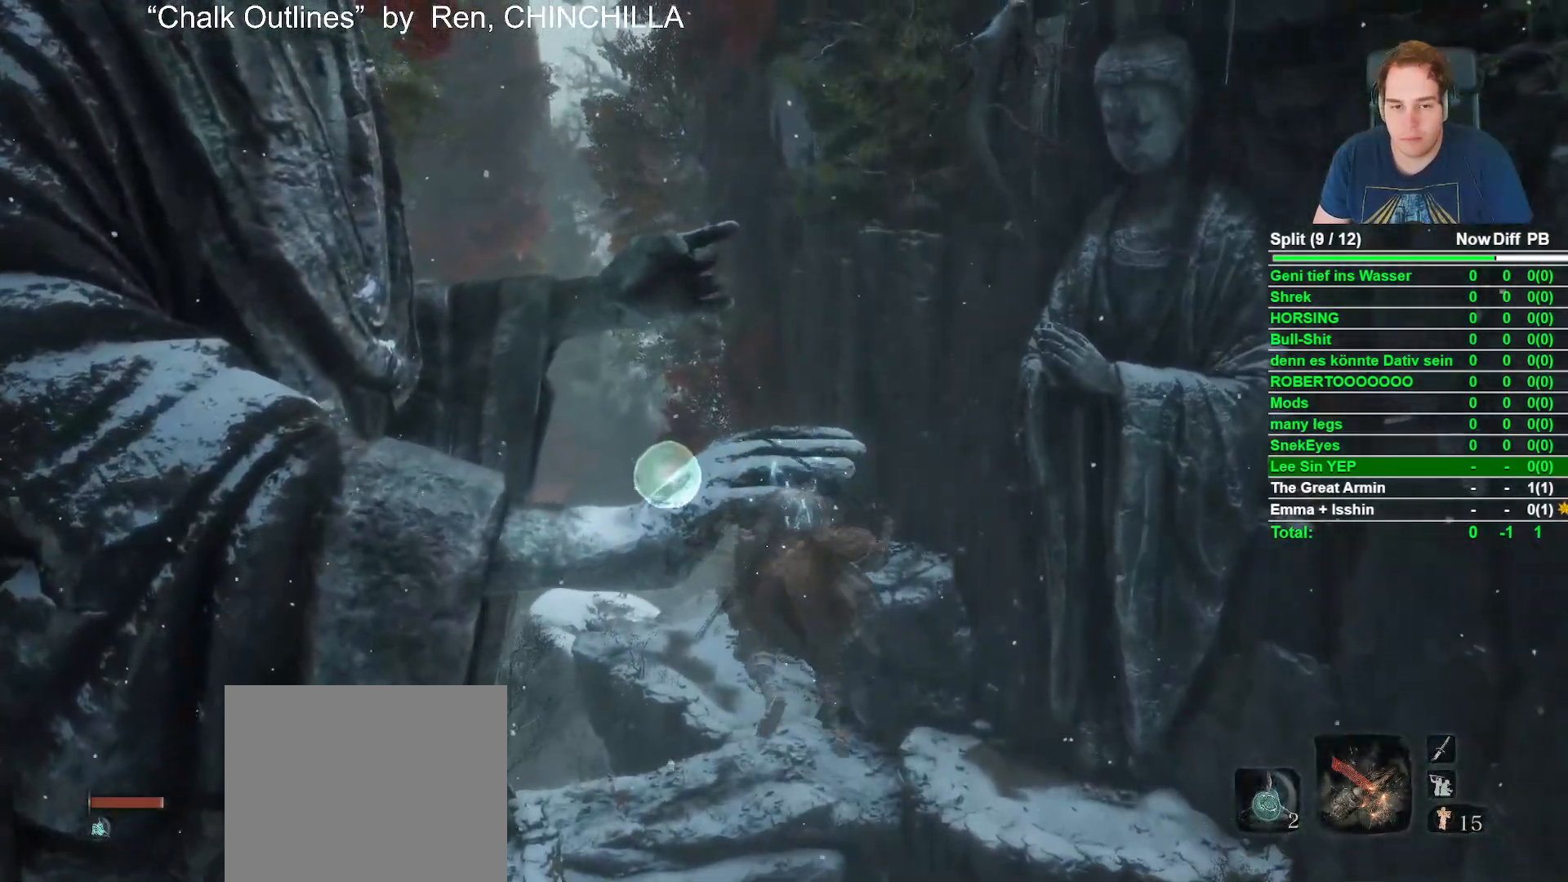
{"dt_ms": 500, "buttons": [], "left_stick": "up", "right_stick": "center", "button_events": [[33, "B", "up"], [50, "L2", "up"]]}